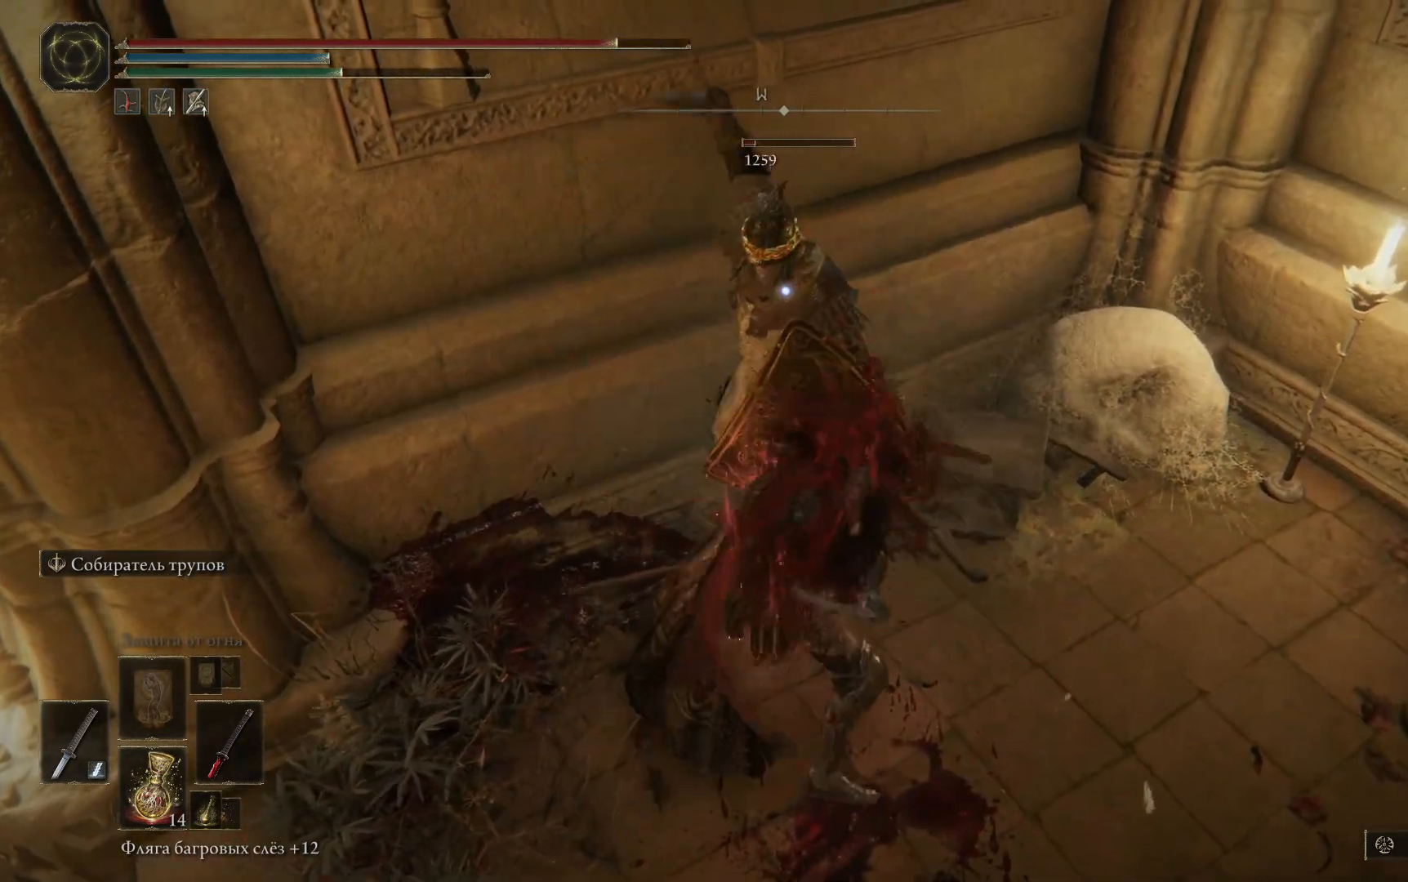
Gameplay with a controller (Xbox layout); each line is a JSON object with the inputs held at the frame after it. "events" lists button and stick changes between this image and that frame as [ms after this image, input, new state], when the widget could be followed in between.
{"buttons": [], "left_stick": "up", "right_stick": "center", "events": [[16, "L1", "up"], [66, "L1", "down"], [150, "L1", "up"], [217, "L1", "down"], [333, "L1", "up"], [400, "L1", "down"], [484, "L1", "up"]]}
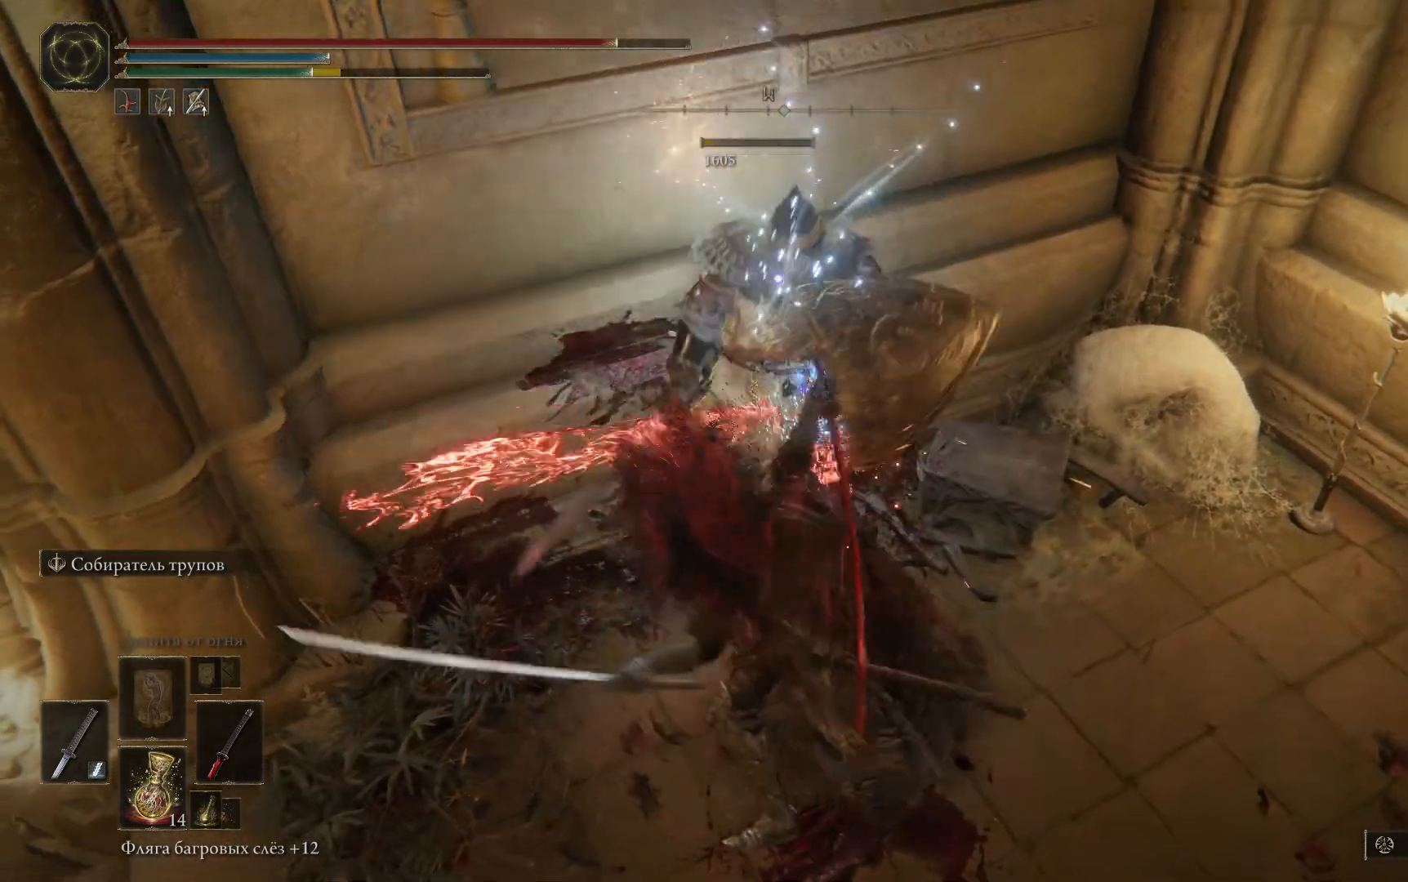
{"buttons": [], "left_stick": "down-right", "right_stick": "right", "events": [[150, "left_stick", "center"], [250, "left_stick", "right"], [334, "left_stick", "down-right"], [334, "right_stick", "right"]]}
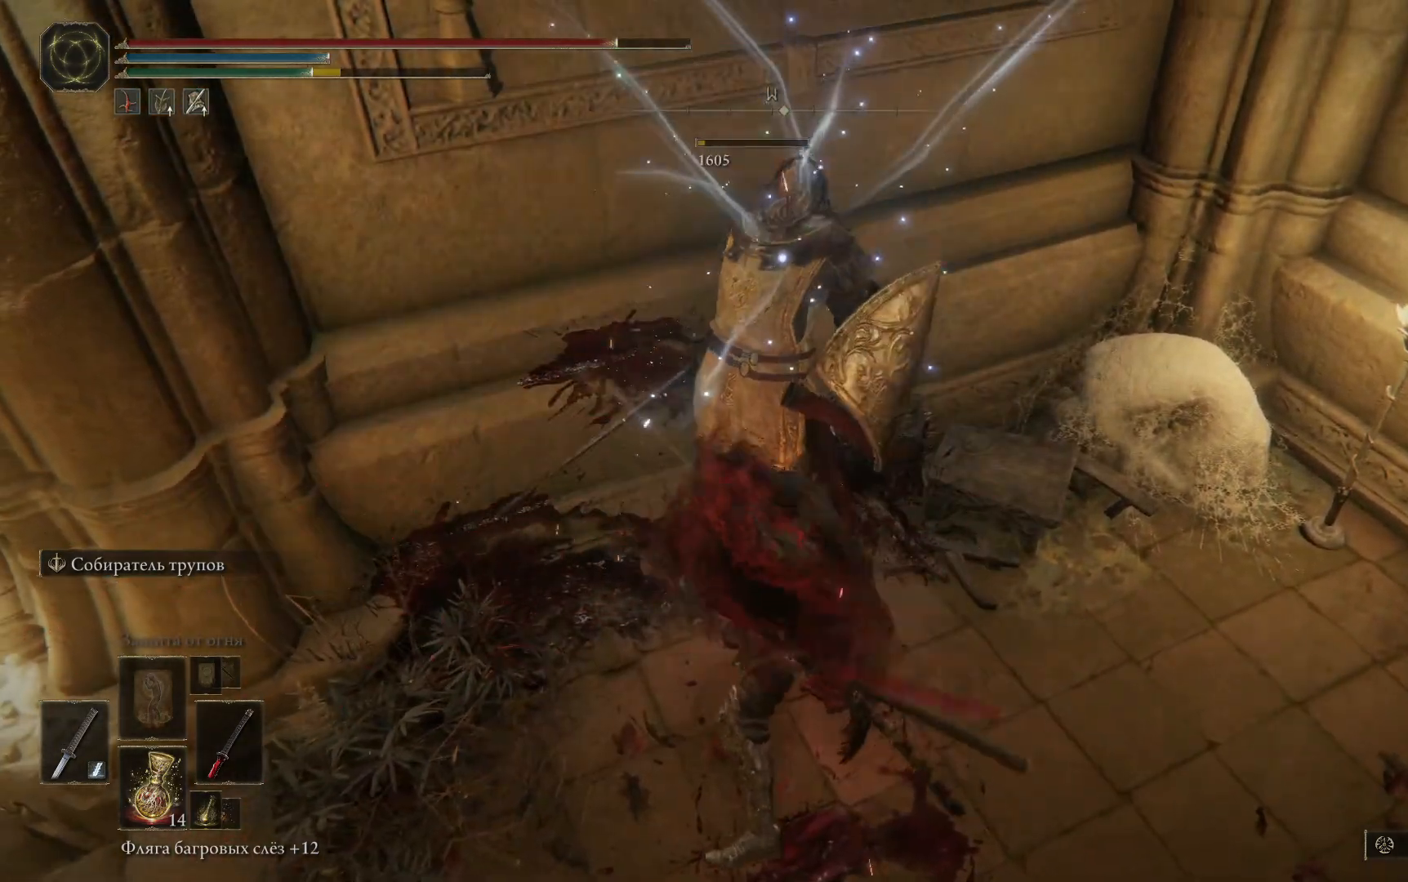
{"buttons": [], "left_stick": "up-right", "right_stick": "right", "events": [[50, "left_stick", "right"], [467, "left_stick", "up-right"]]}
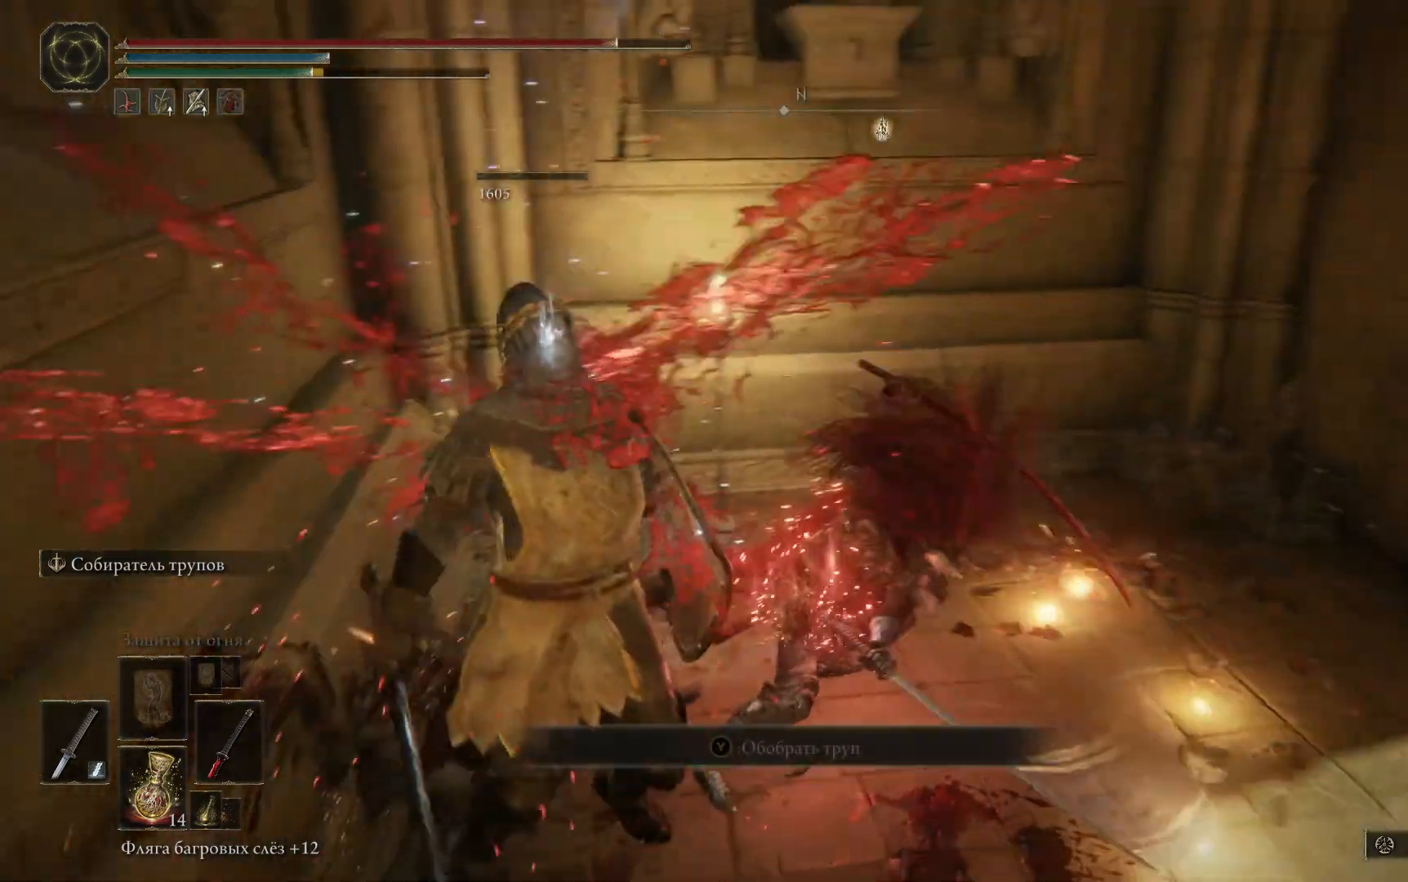
{"buttons": [], "left_stick": "right", "right_stick": "right", "events": [[117, "left_stick", "up"], [401, "left_stick", "up-right"], [501, "left_stick", "right"]]}
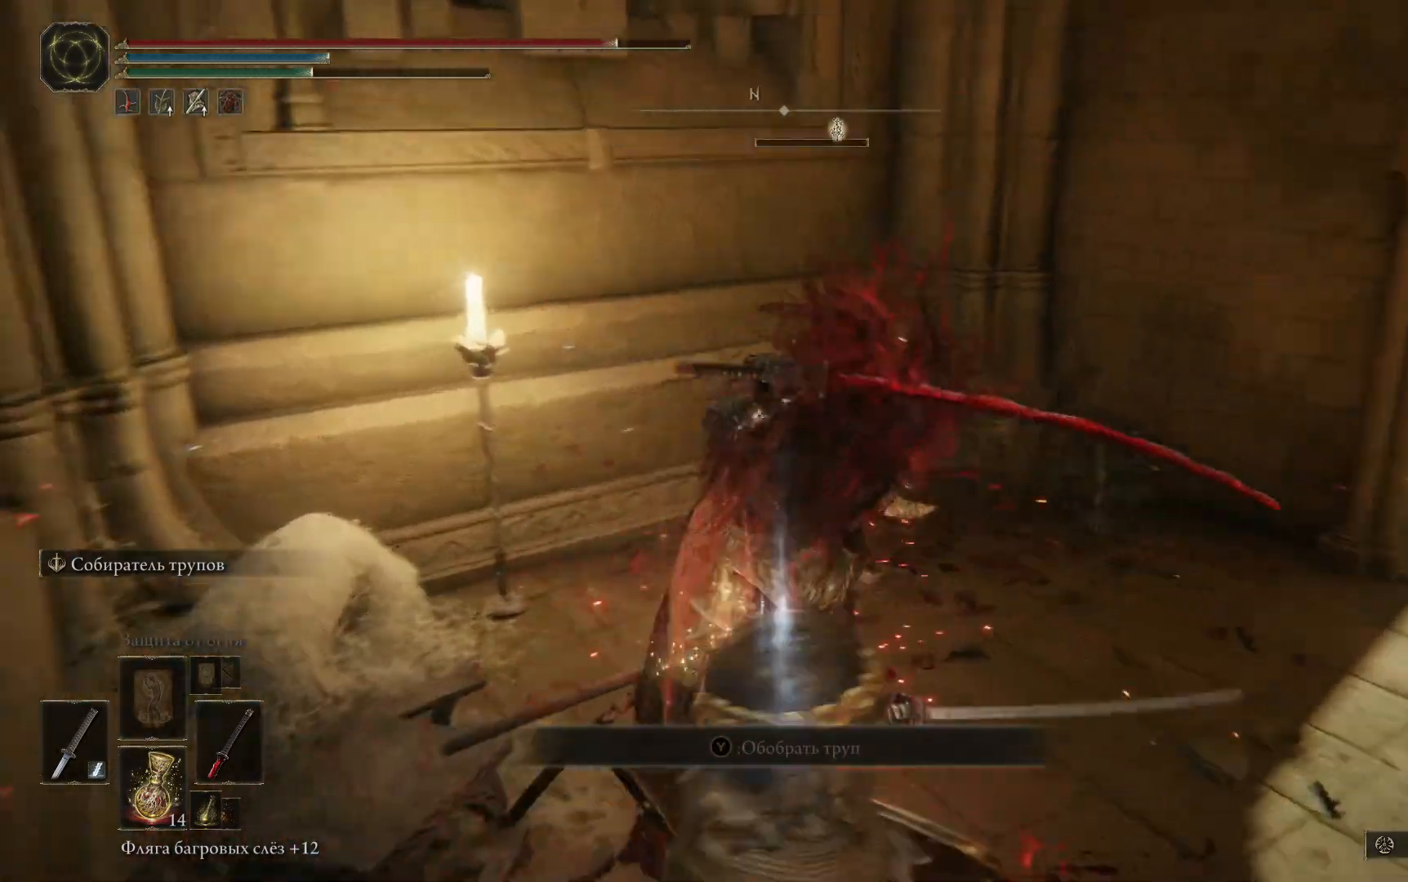
{"buttons": [], "left_stick": "center", "right_stick": "right", "events": [[467, "left_stick", "center"]]}
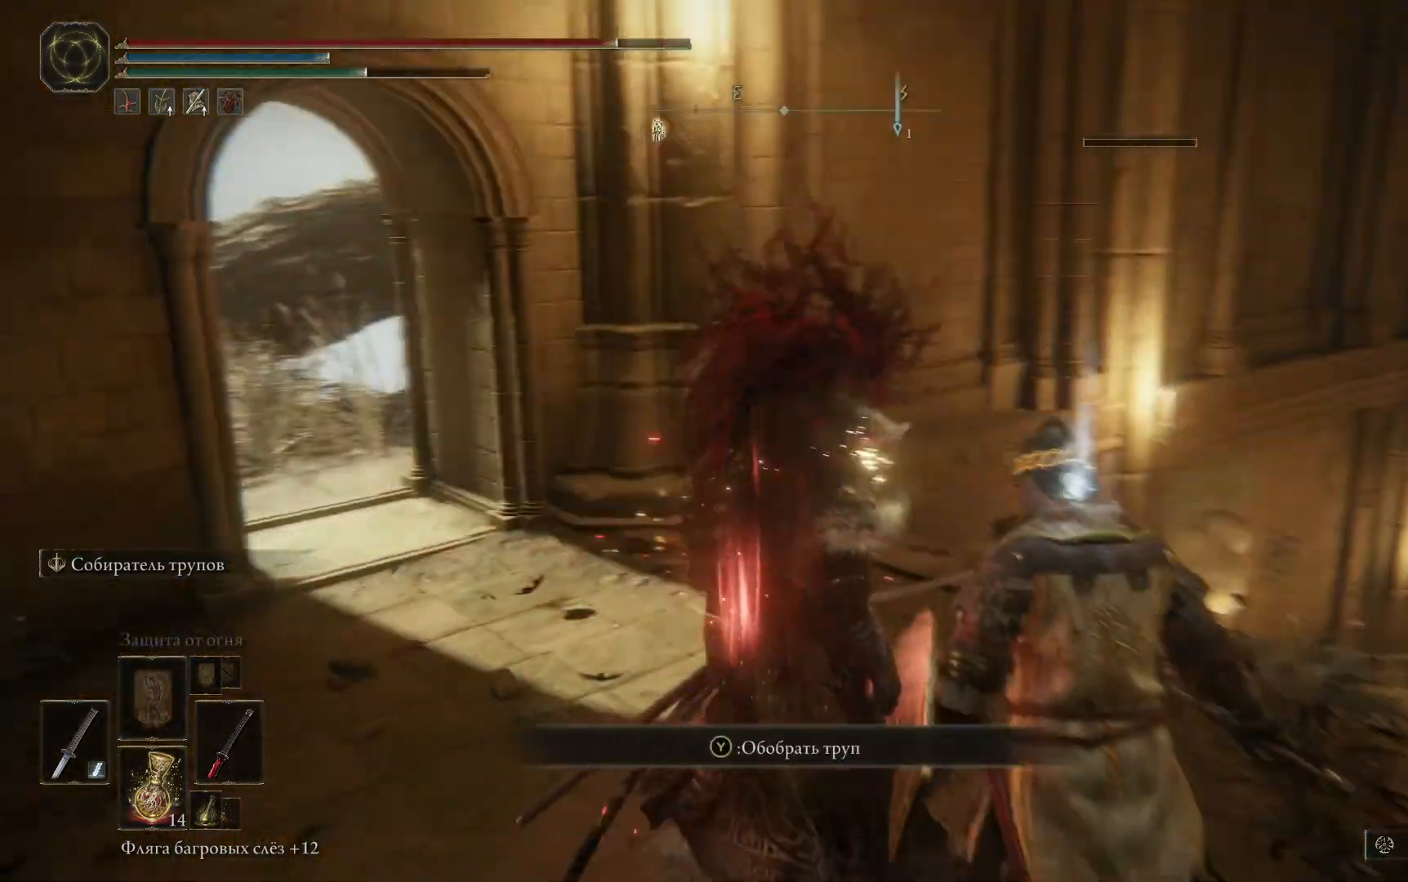
{"buttons": ["Y"], "left_stick": "right", "right_stick": "center", "events": [[34, "right_stick", "down-right"], [284, "left_stick", "right"], [351, "right_stick", "center"], [501, "Y", "down"]]}
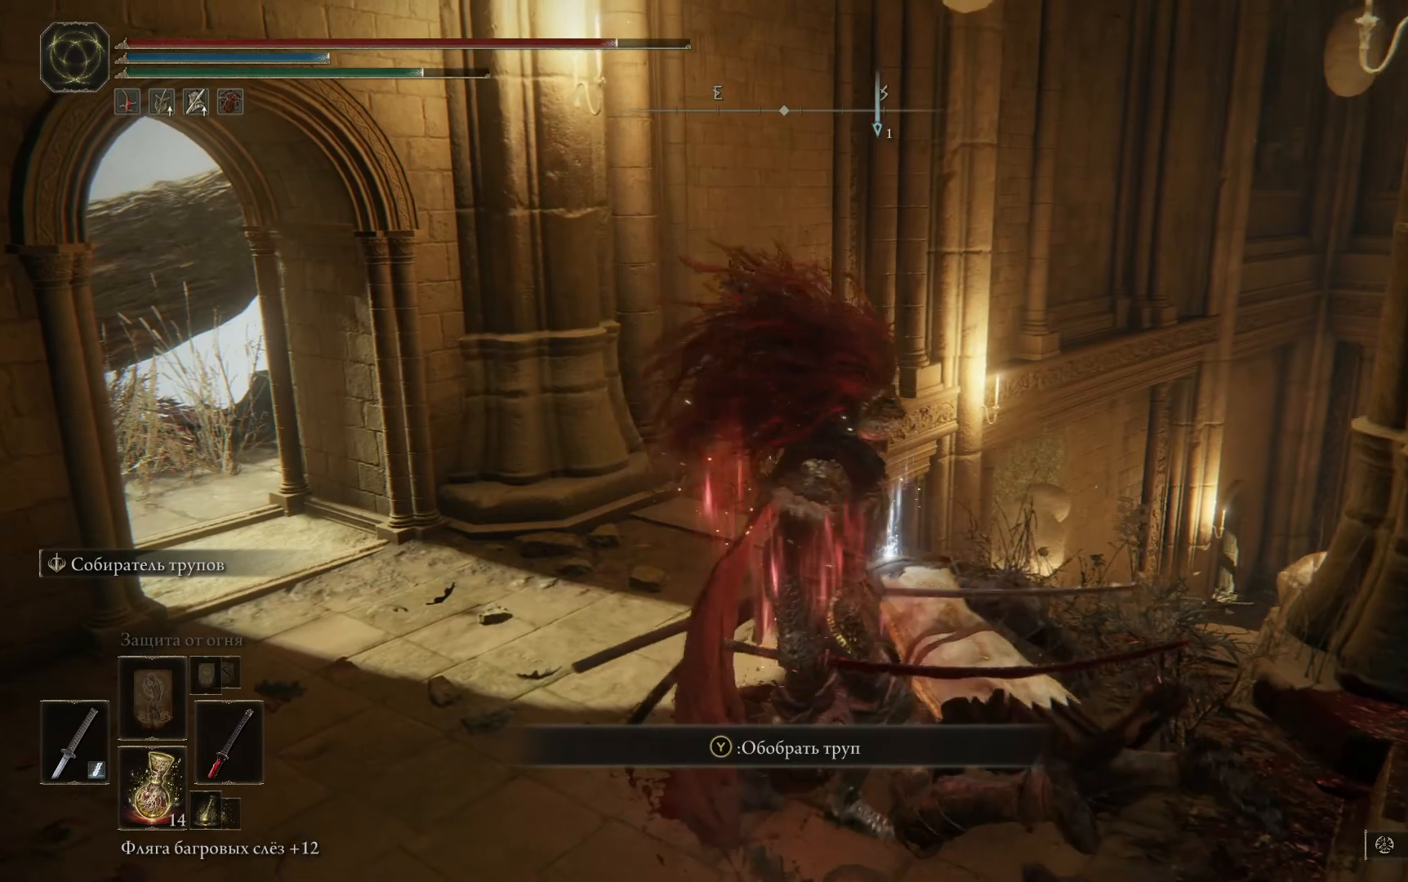
{"buttons": ["Y"], "left_stick": "center", "right_stick": "center", "events": [[100, "Y", "up"], [100, "left_stick", "up"], [183, "Y", "down"], [250, "Y", "up"], [333, "Y", "down"], [400, "Y", "up"], [400, "left_stick", "center"], [484, "Y", "down"]]}
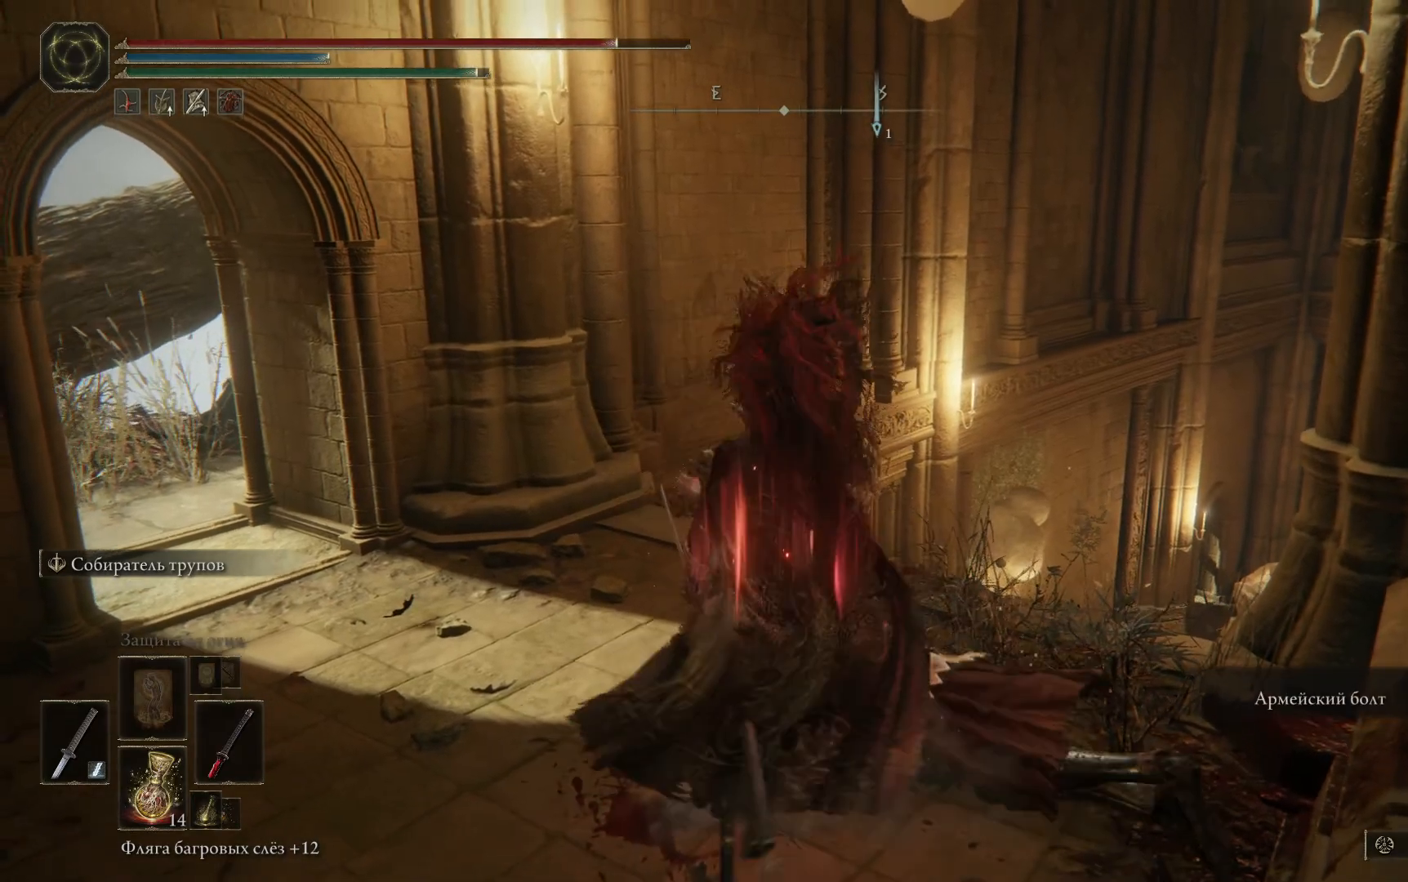
{"buttons": [], "left_stick": "up", "right_stick": "center", "events": [[84, "Y", "up"], [84, "left_stick", "right"], [334, "left_stick", "up"]]}
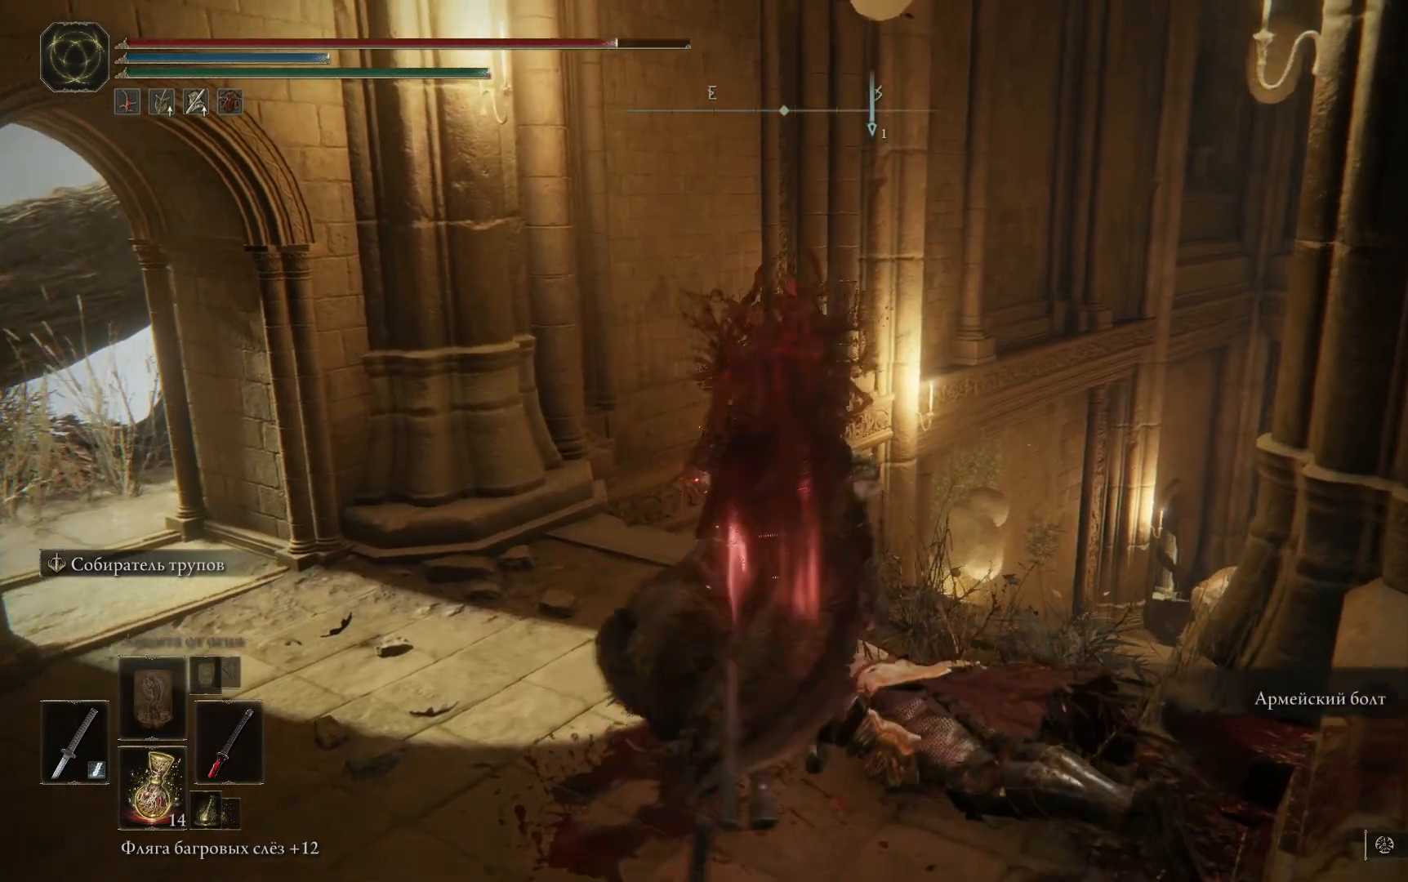
{"buttons": [], "left_stick": "up", "right_stick": "down-right", "events": [[83, "right_stick", "down-right"], [233, "left_stick", "center"], [400, "left_stick", "up"]]}
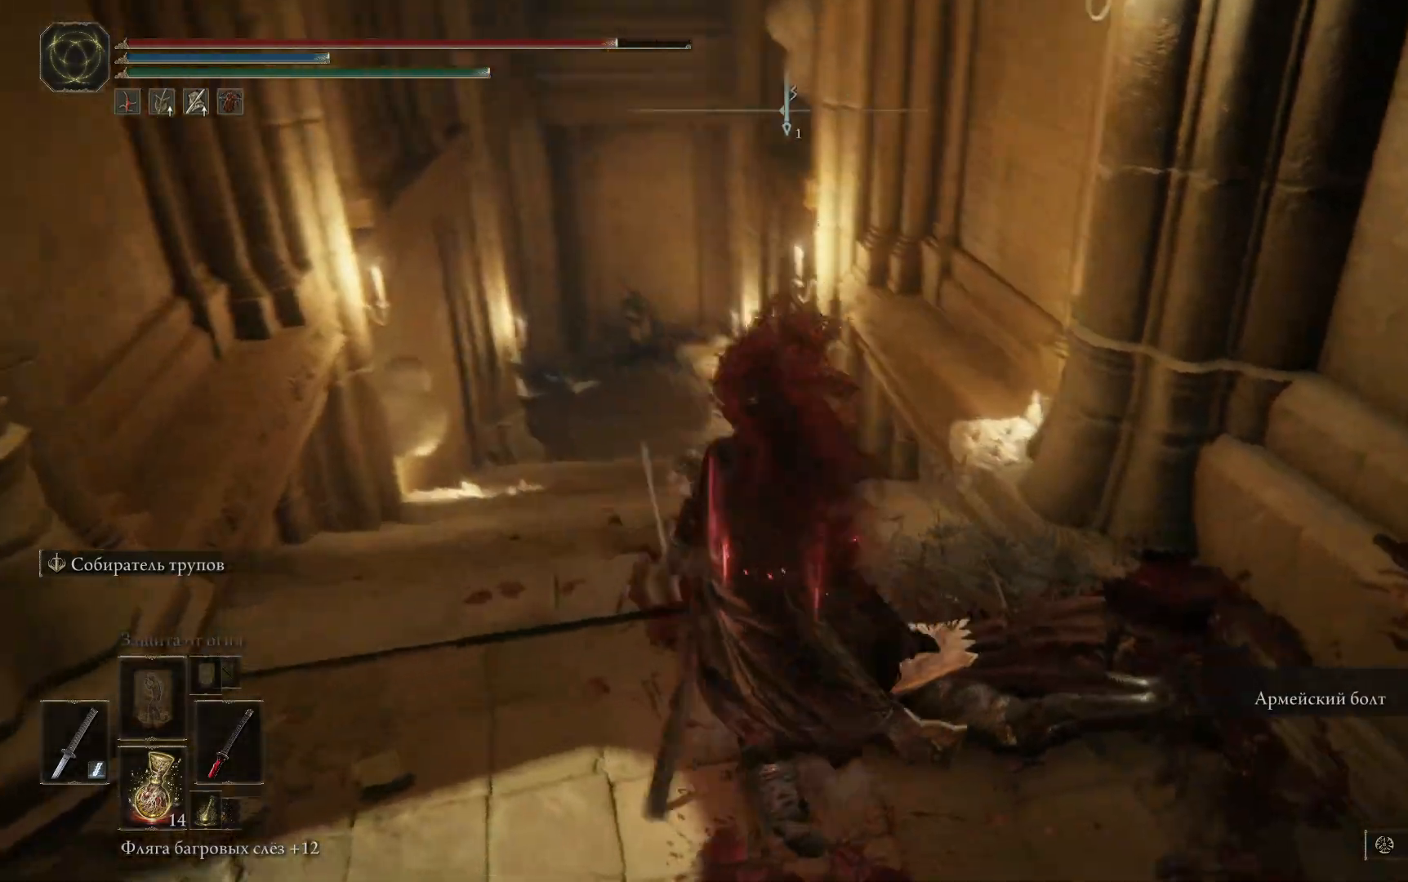
{"buttons": [], "left_stick": "up-left", "right_stick": "center", "events": [[351, "left_stick", "up-left"], [351, "right_stick", "center"]]}
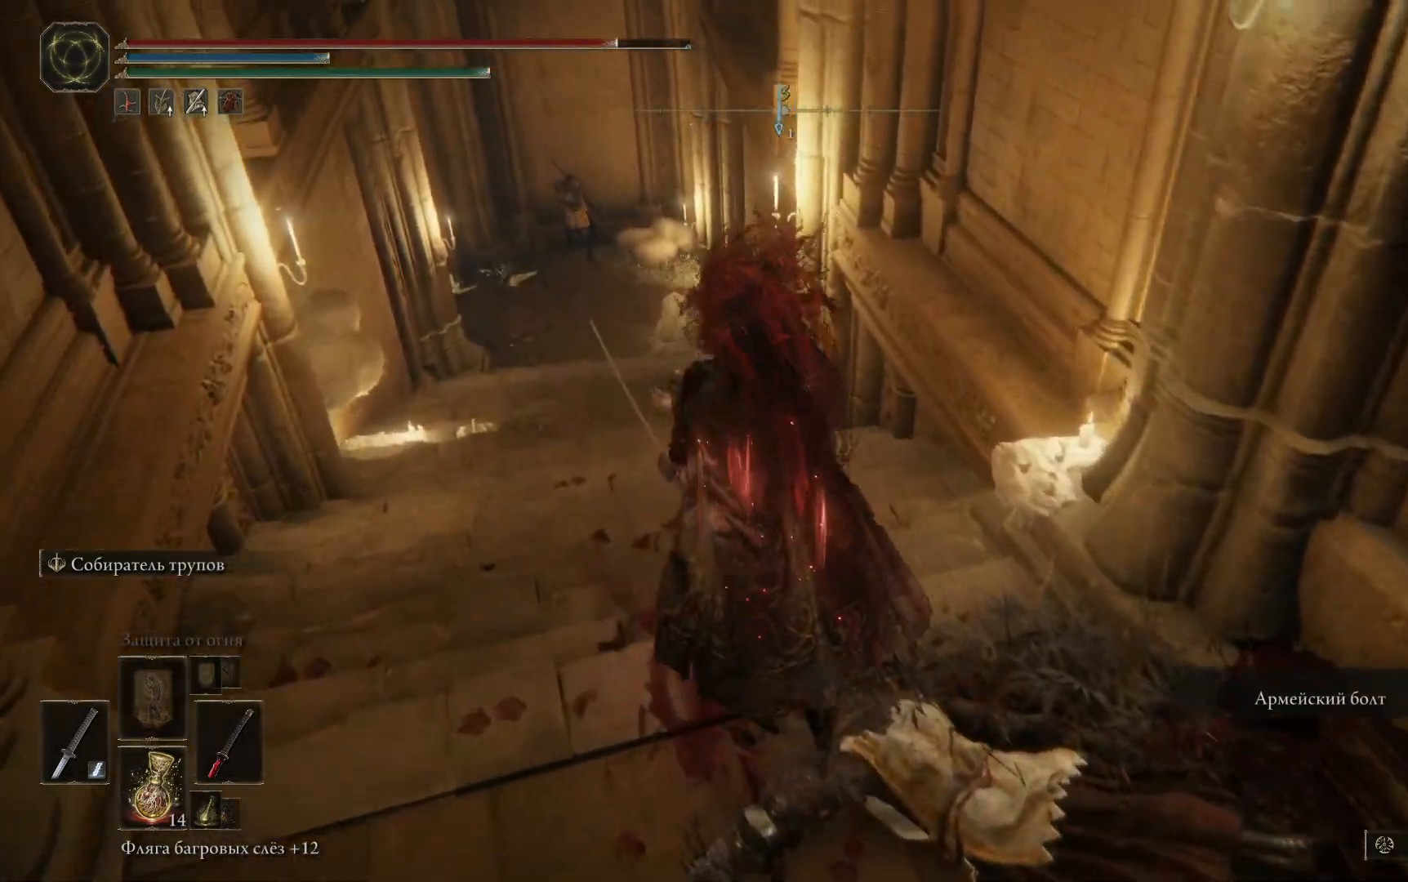
{"buttons": [], "left_stick": "up-left", "right_stick": "center", "events": []}
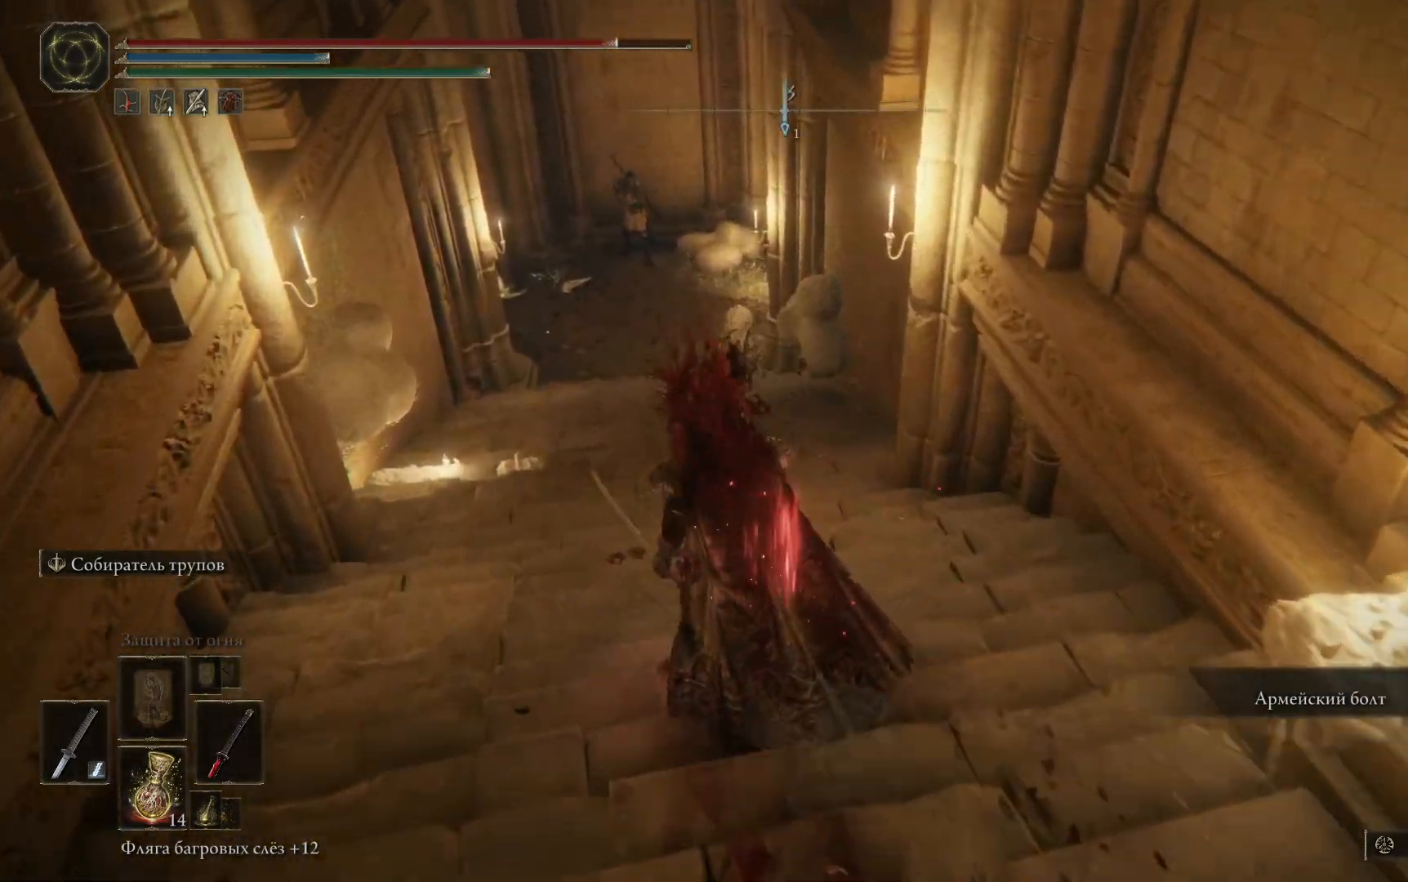
{"buttons": [], "left_stick": "up-left", "right_stick": "center", "events": [[250, "R3", "down"], [334, "R3", "up"]]}
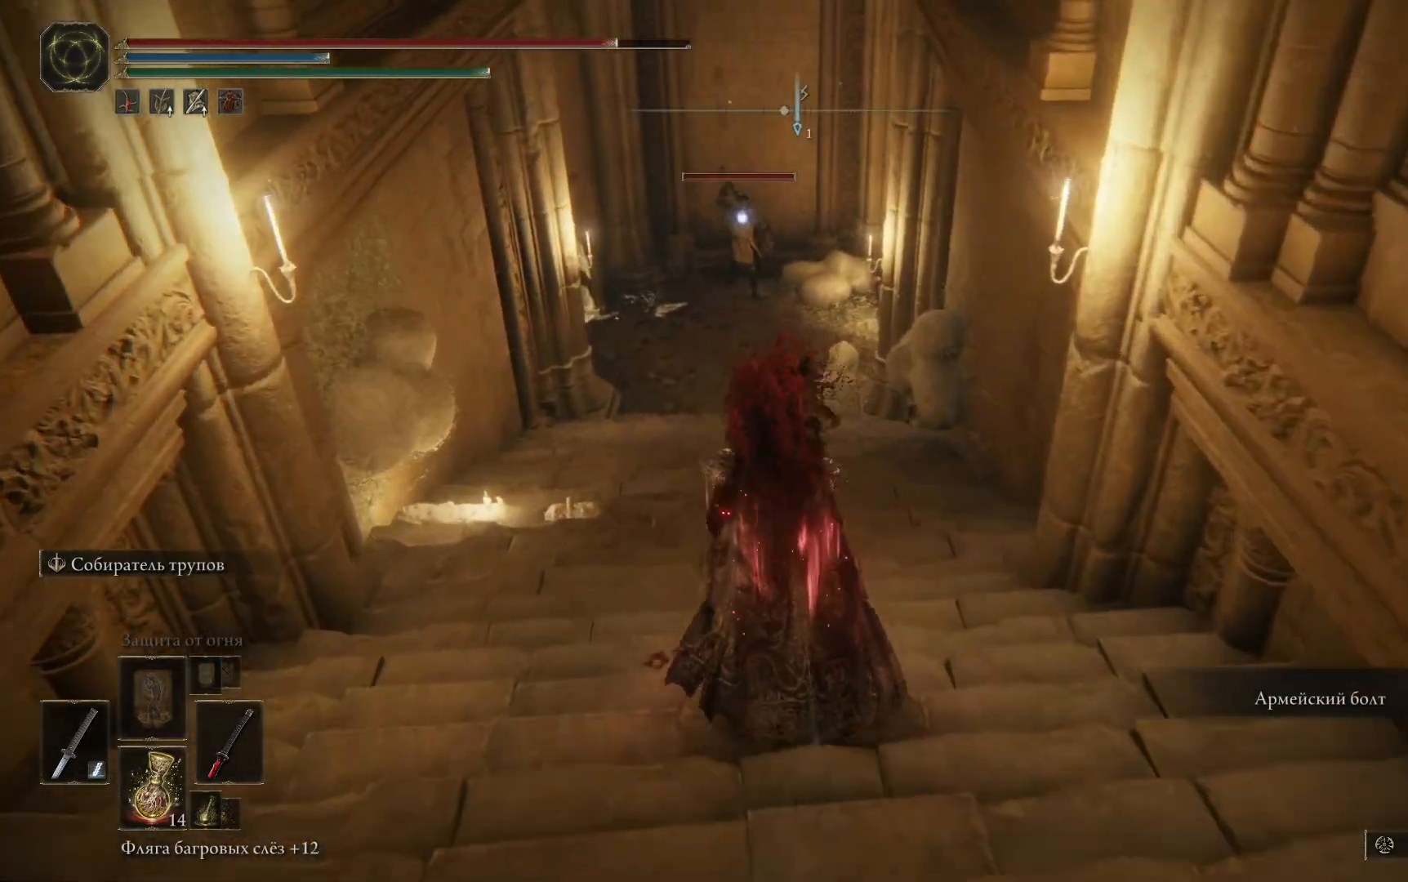
{"buttons": ["B"], "left_stick": "up-left", "right_stick": "center", "events": [[133, "B", "down"]]}
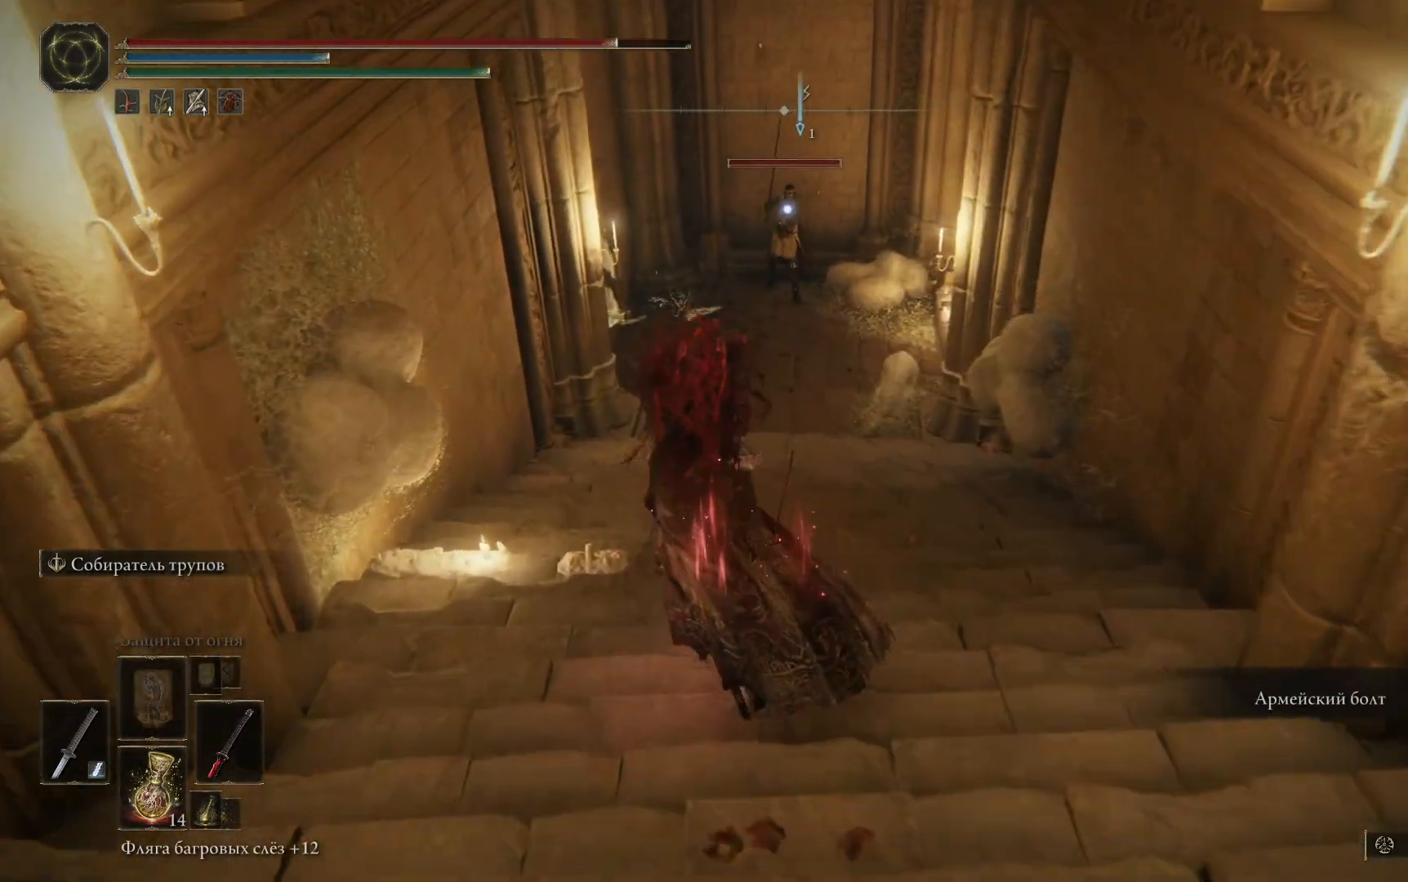
{"buttons": ["B"], "left_stick": "up-right", "right_stick": "center", "events": [[50, "left_stick", "up"], [284, "left_stick", "up-right"]]}
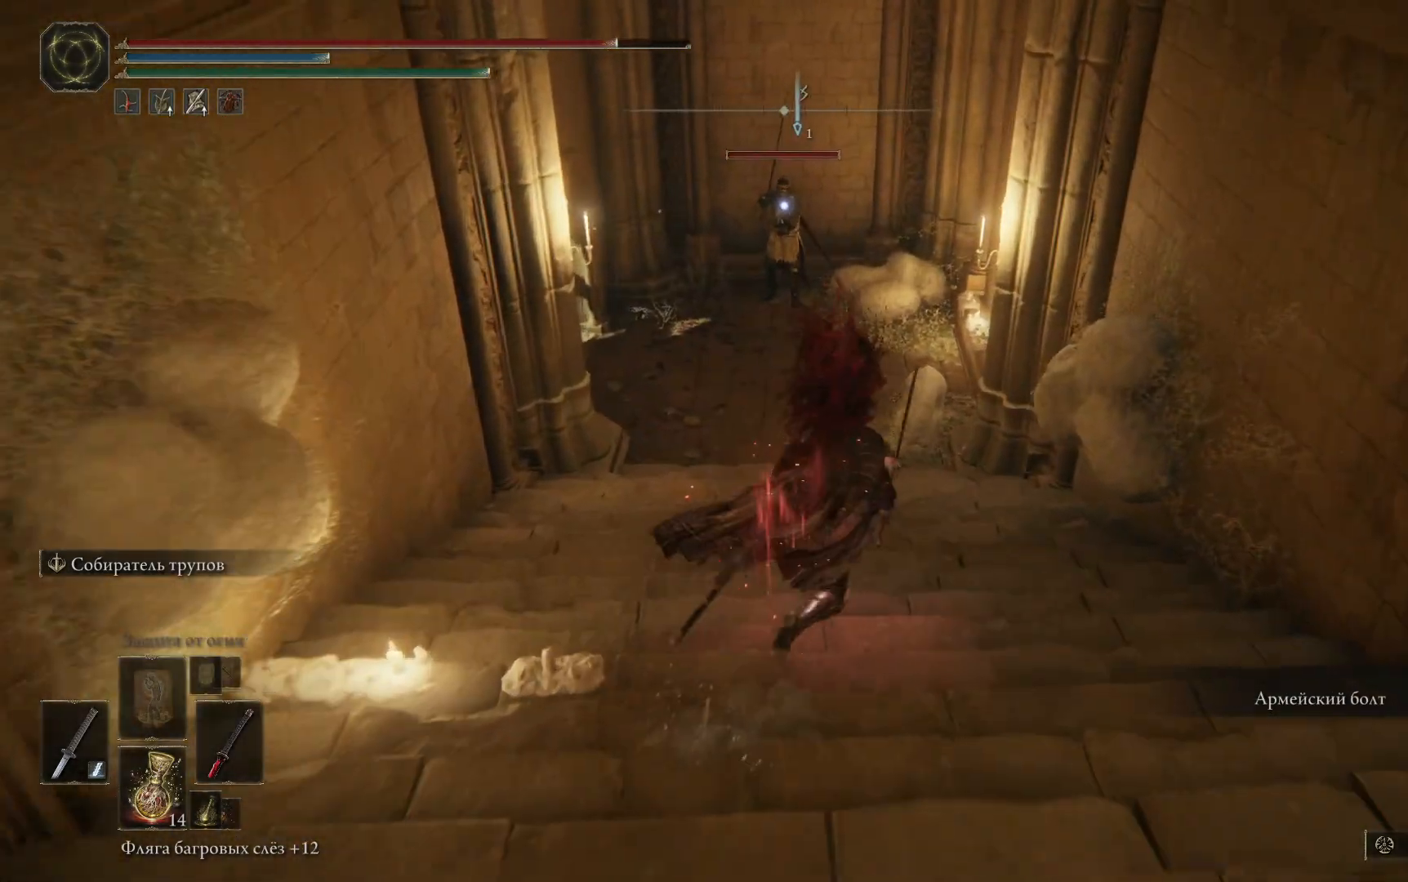
{"buttons": ["B"], "left_stick": "up", "right_stick": "center", "events": [[66, "left_stick", "up"]]}
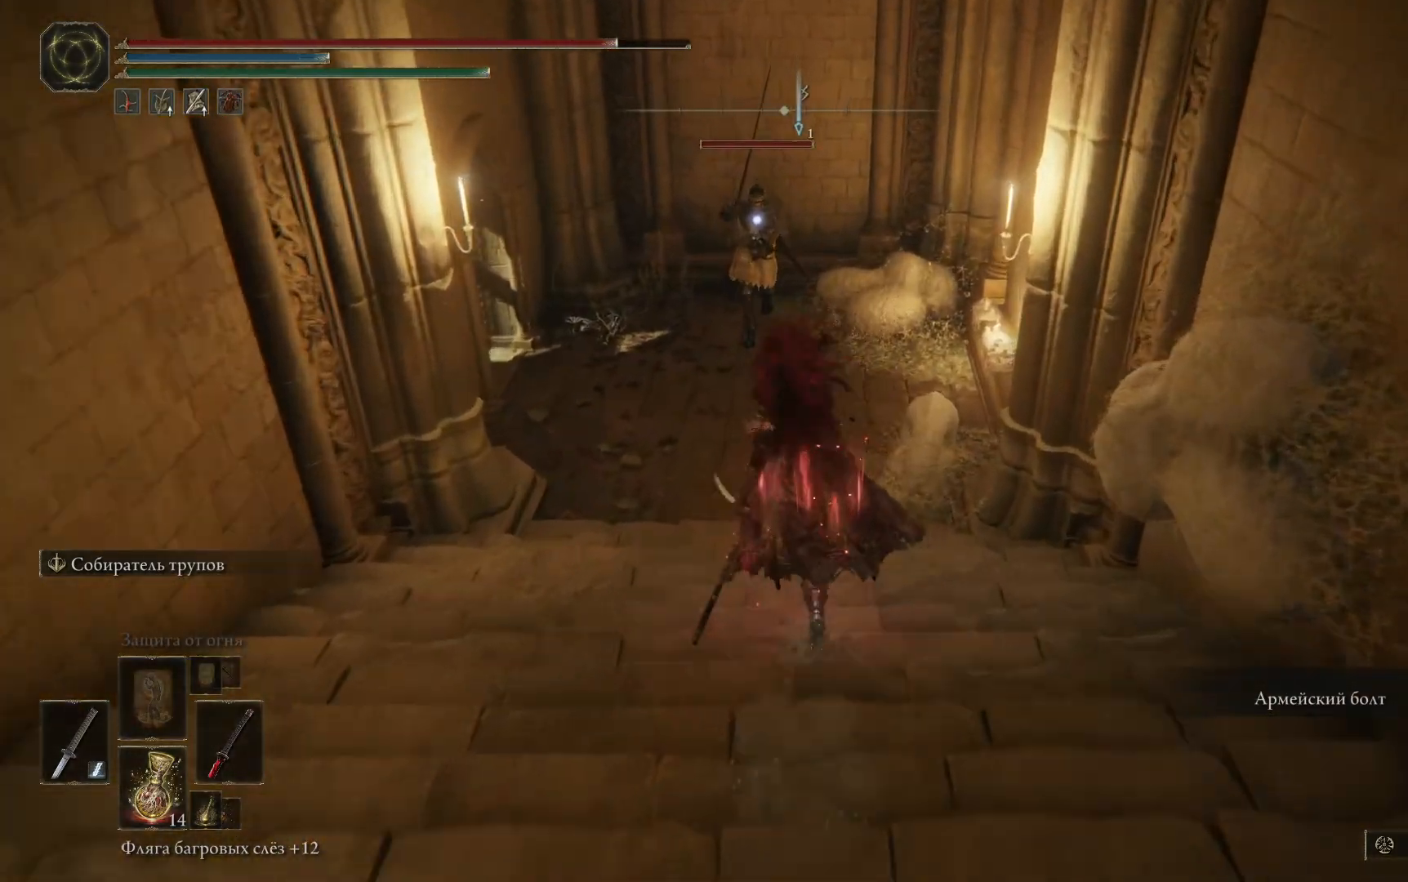
{"buttons": ["A"], "left_stick": "up", "right_stick": "center", "events": [[17, "B", "up"], [167, "A", "down"], [301, "A", "up"], [417, "A", "down"]]}
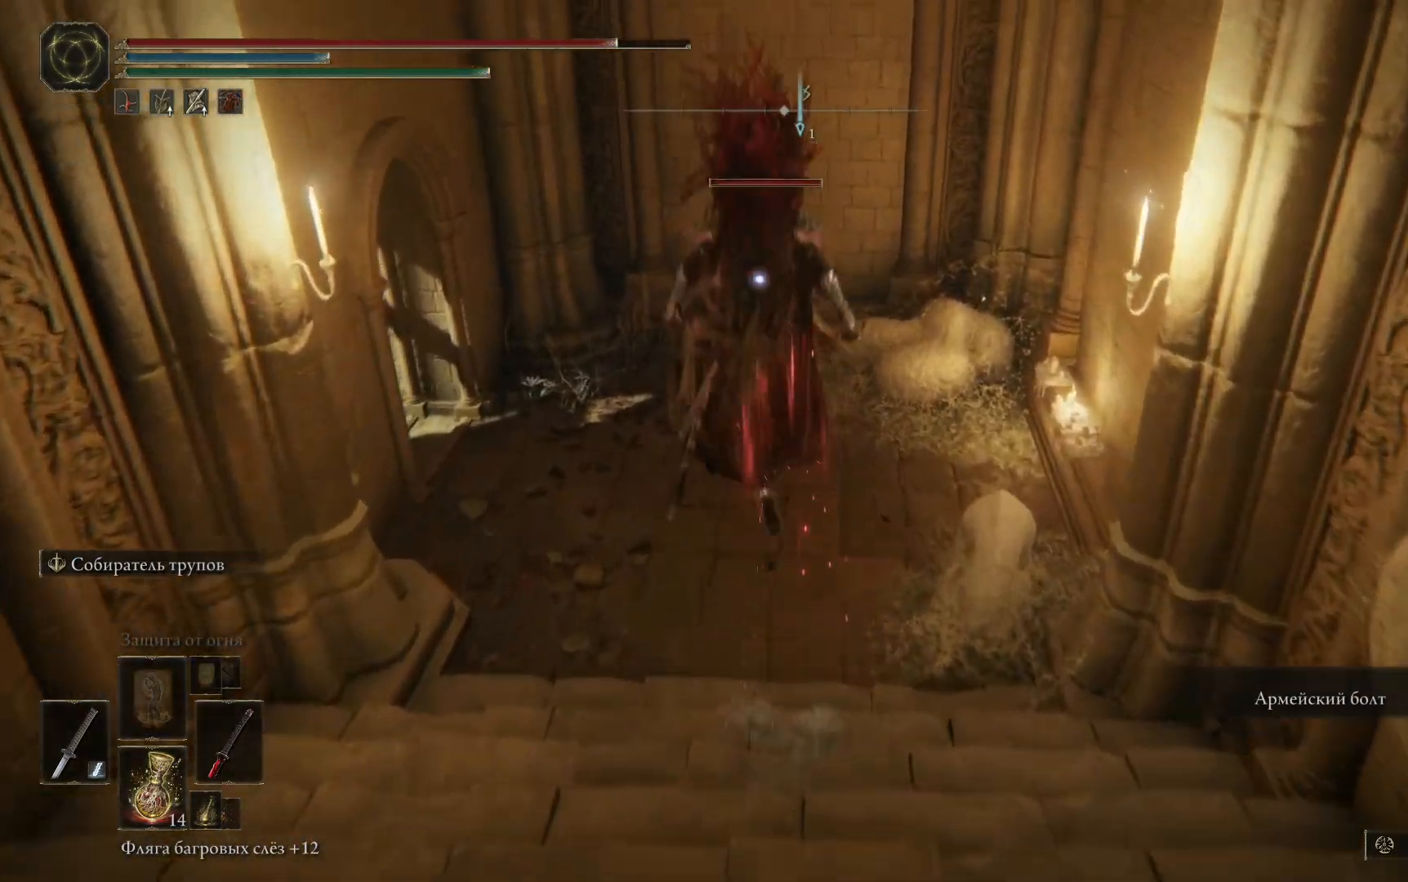
{"buttons": [], "left_stick": "up", "right_stick": "center", "events": [[33, "A", "up"], [183, "L1", "down"], [267, "L1", "up"], [383, "L1", "down"], [417, "L1", "up"]]}
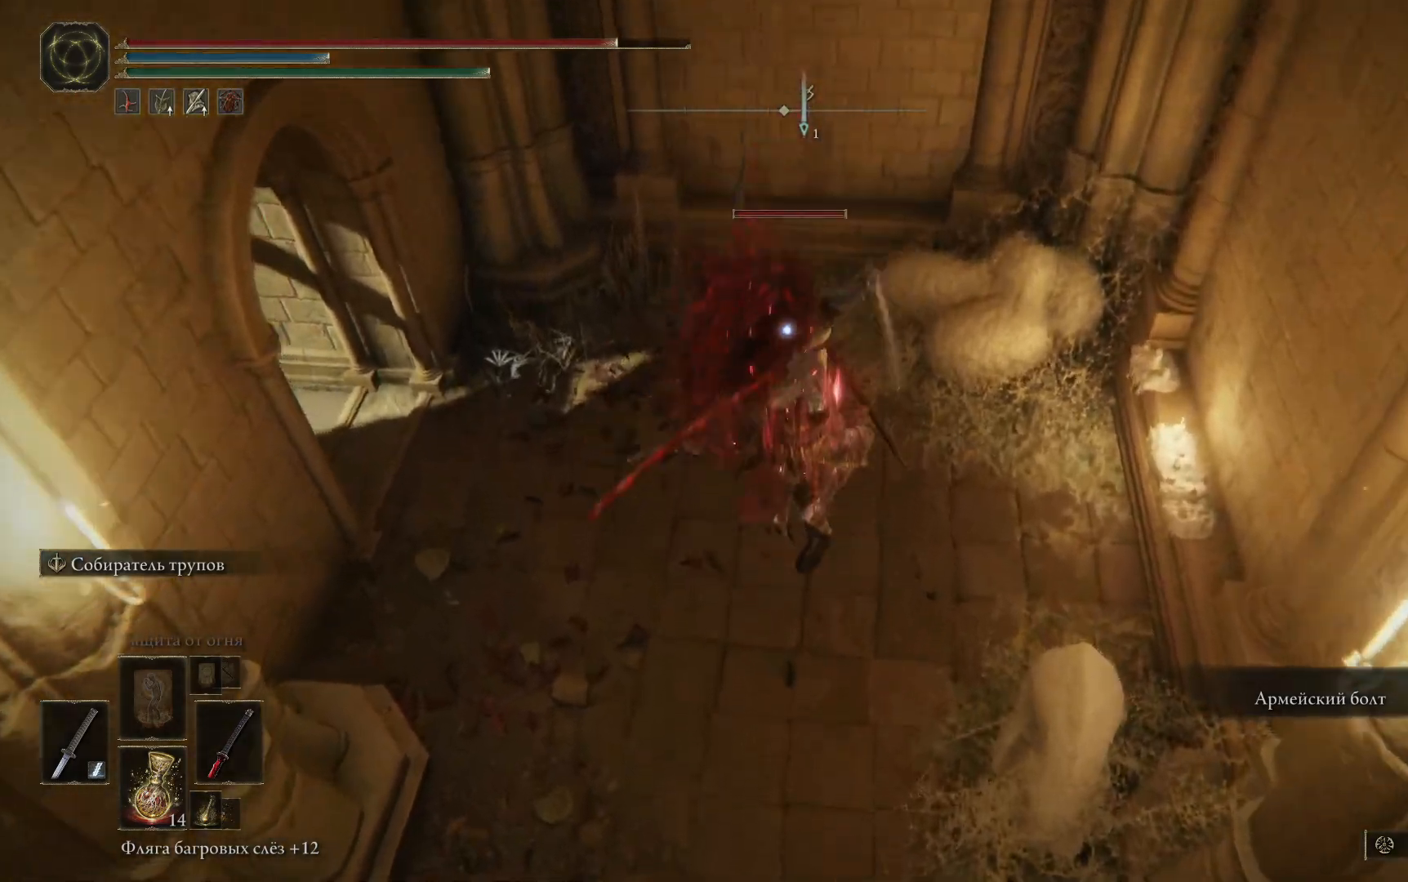
{"buttons": [], "left_stick": "up", "right_stick": "center", "events": [[17, "L1", "down"], [67, "L1", "up"], [150, "L1", "down"], [217, "L1", "up"], [284, "L1", "down"], [351, "L1", "up"], [417, "L1", "down"], [501, "L1", "up"]]}
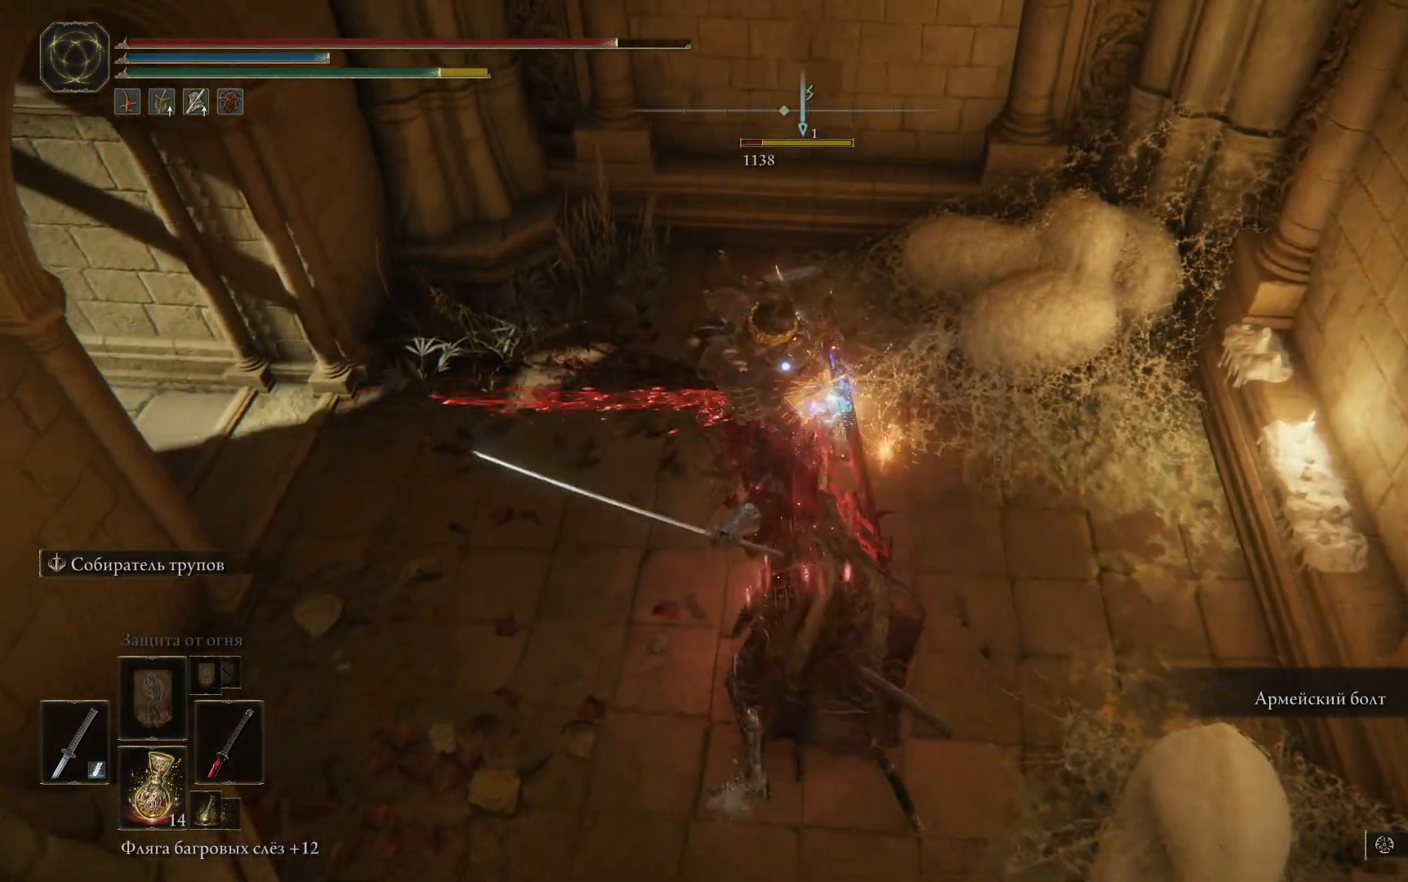
{"buttons": ["L1"], "left_stick": "up", "right_stick": "center", "events": [[16, "L1", "down"], [100, "L1", "up"], [183, "L1", "down"], [267, "L1", "up"], [300, "L1", "down"], [367, "L1", "up"], [450, "L1", "down"]]}
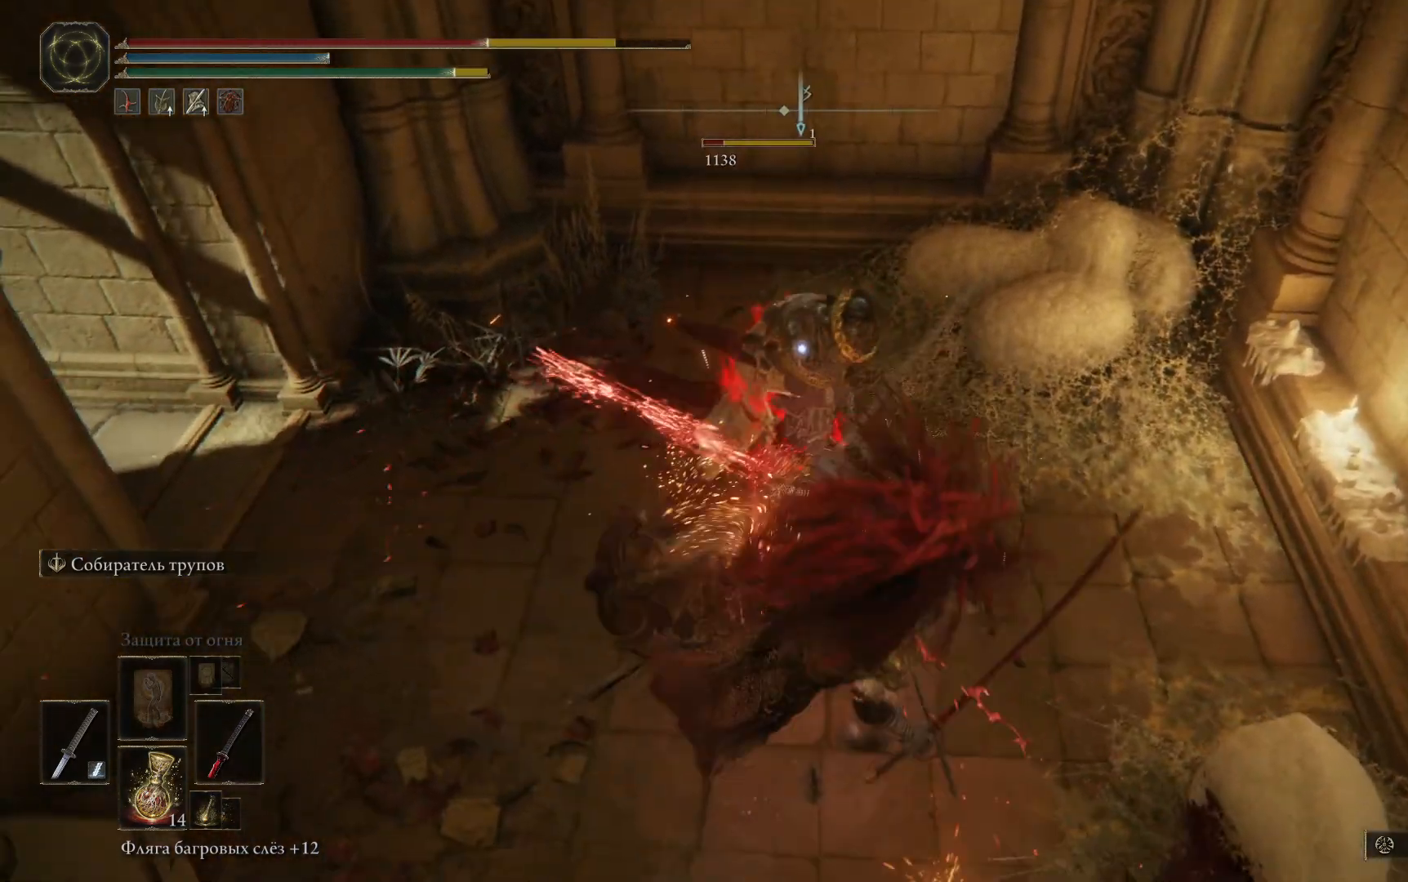
{"buttons": [], "left_stick": "up", "right_stick": "center", "events": [[34, "L1", "up"], [100, "L1", "down"], [167, "L1", "up"], [234, "L1", "down"], [301, "L1", "up"], [401, "L1", "down"], [451, "L1", "up"]]}
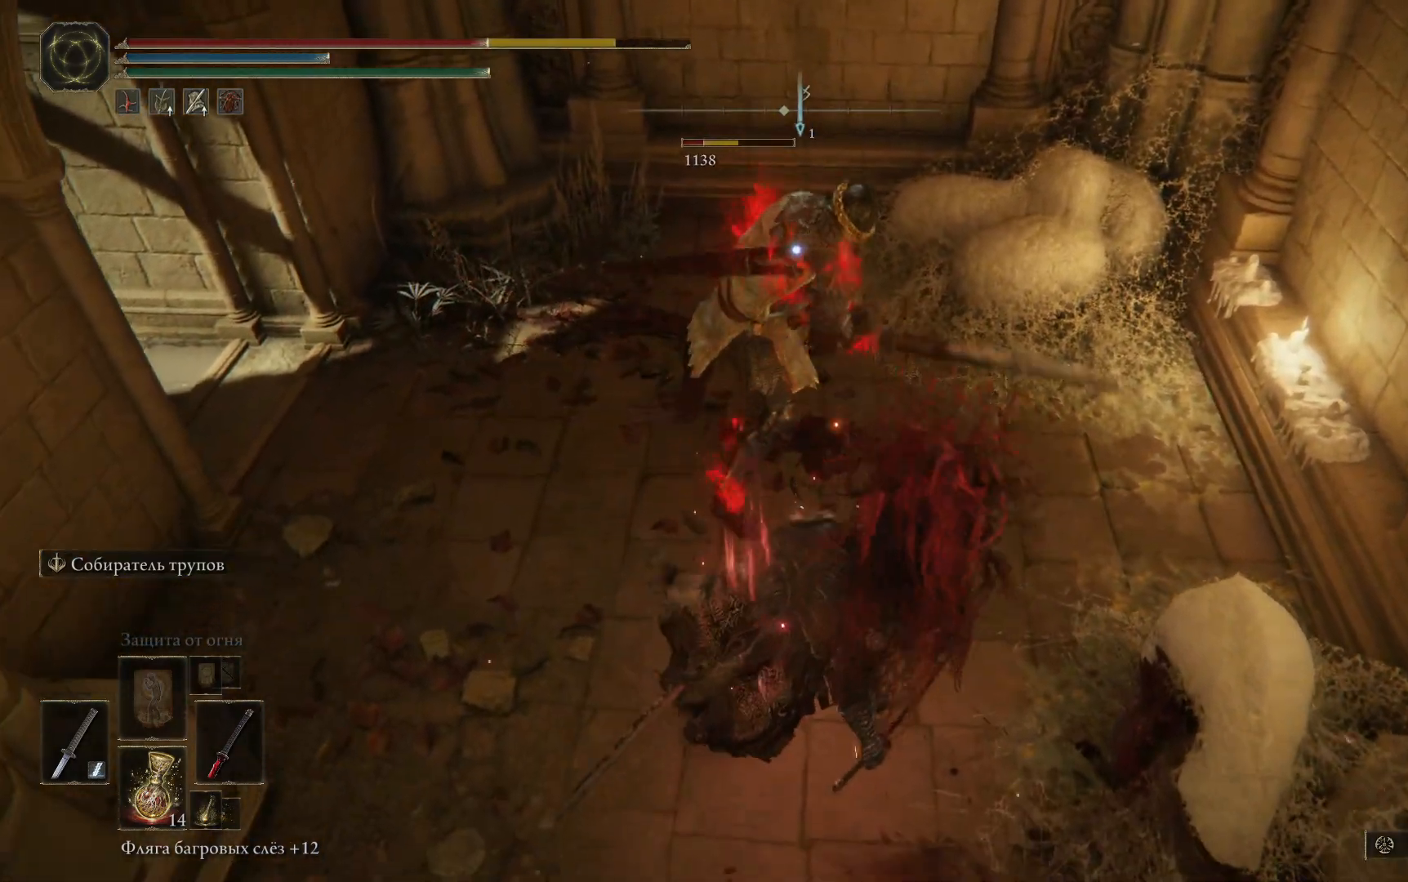
{"buttons": ["L1"], "left_stick": "up", "right_stick": "center", "events": [[50, "L1", "down"], [150, "L1", "up"], [233, "L1", "down"], [283, "L1", "up"], [350, "L1", "down"], [433, "L1", "up"], [500, "L1", "down"]]}
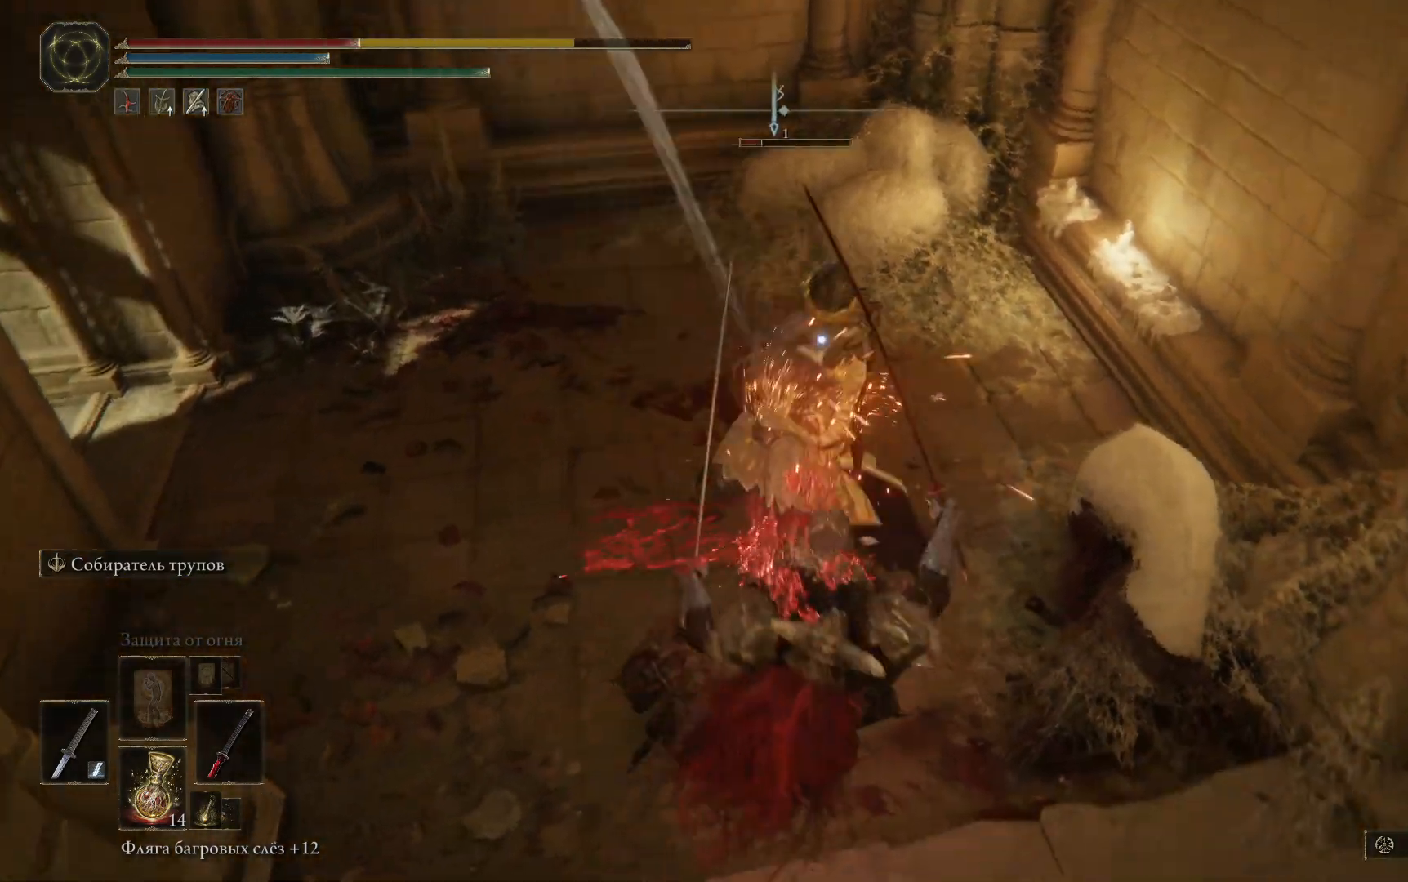
{"buttons": [], "left_stick": "up", "right_stick": "center", "events": [[67, "L1", "up"], [134, "L1", "down"], [200, "L1", "up"], [267, "L1", "down"], [334, "L1", "up"], [401, "L1", "down"], [484, "L1", "up"]]}
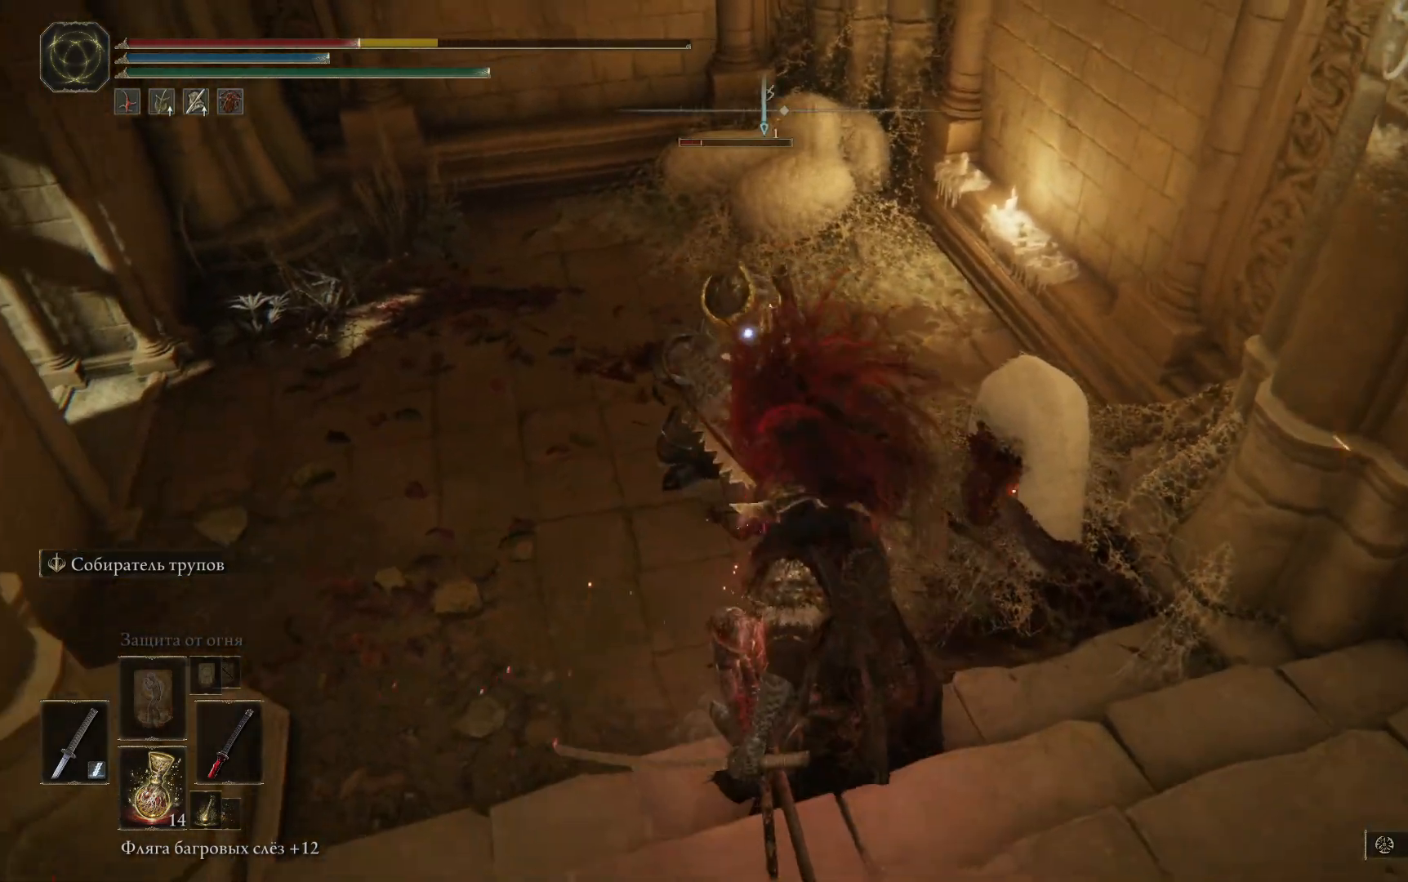
{"buttons": [], "left_stick": "up", "right_stick": "center", "events": [[33, "L1", "down"], [66, "L1", "up"], [167, "L1", "down"], [233, "L1", "up"], [283, "L1", "down"], [350, "L1", "up"], [400, "L1", "down"], [500, "L1", "up"]]}
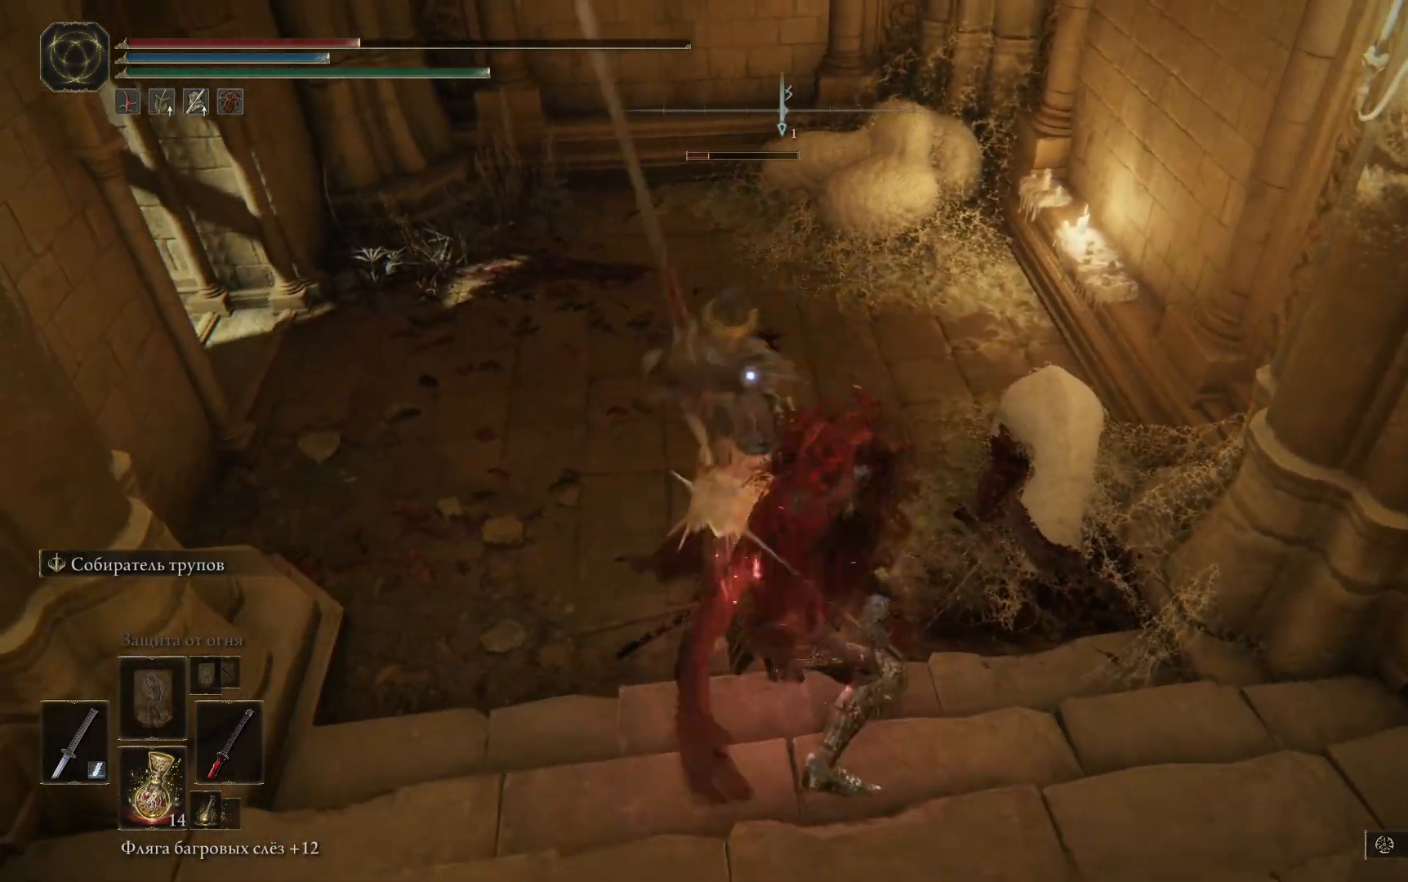
{"buttons": [], "left_stick": "up", "right_stick": "center", "events": [[84, "L1", "down"], [167, "L1", "up"], [234, "L1", "down"], [334, "L1", "up"], [384, "L1", "down"], [467, "L1", "up"]]}
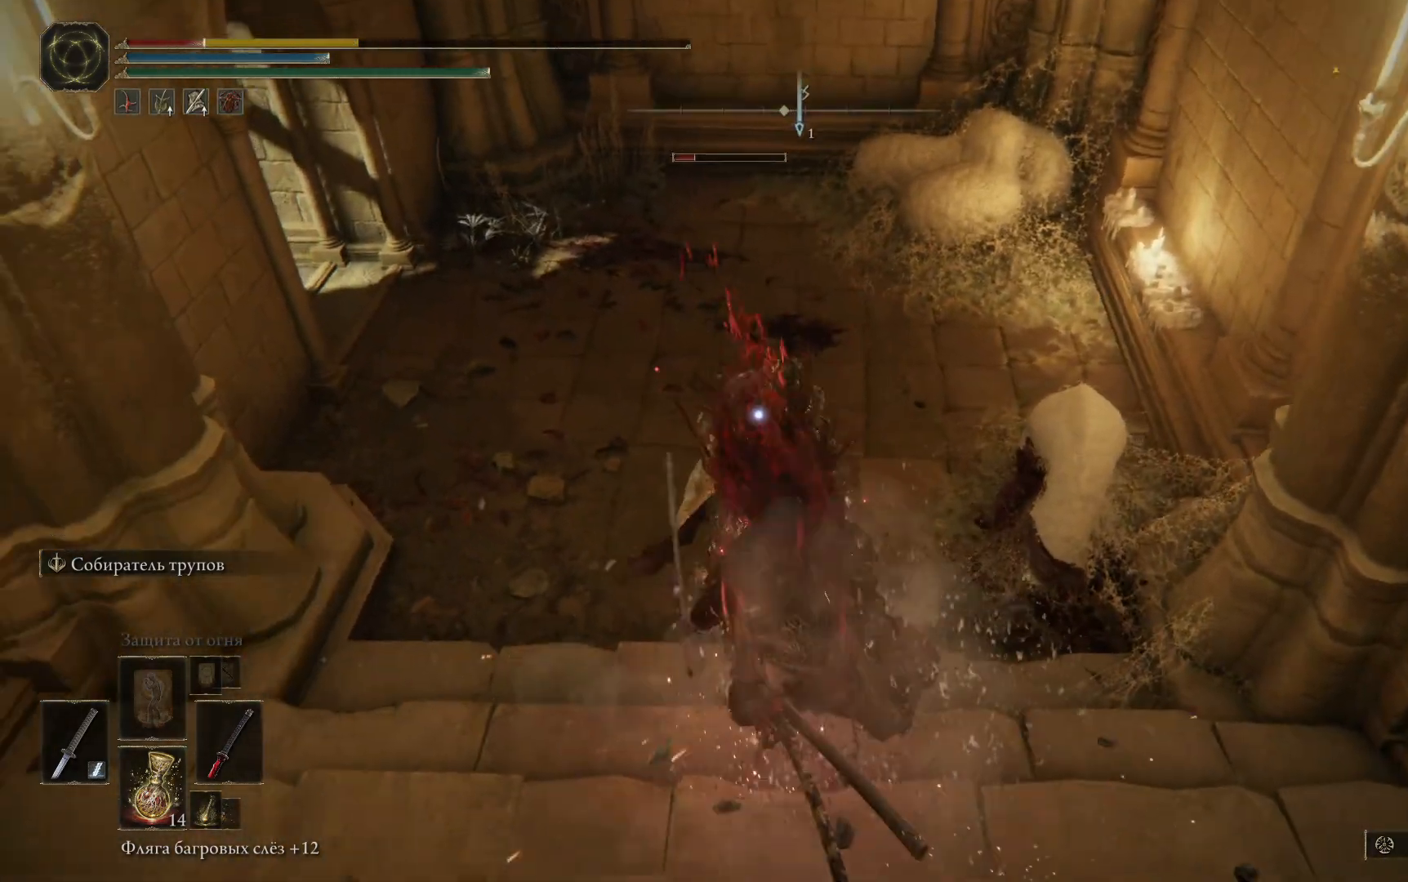
{"buttons": [], "left_stick": "up", "right_stick": "center", "events": [[16, "L1", "down"], [83, "L1", "up"], [183, "L1", "down"], [233, "L1", "up"], [350, "L1", "down"], [417, "L1", "up"]]}
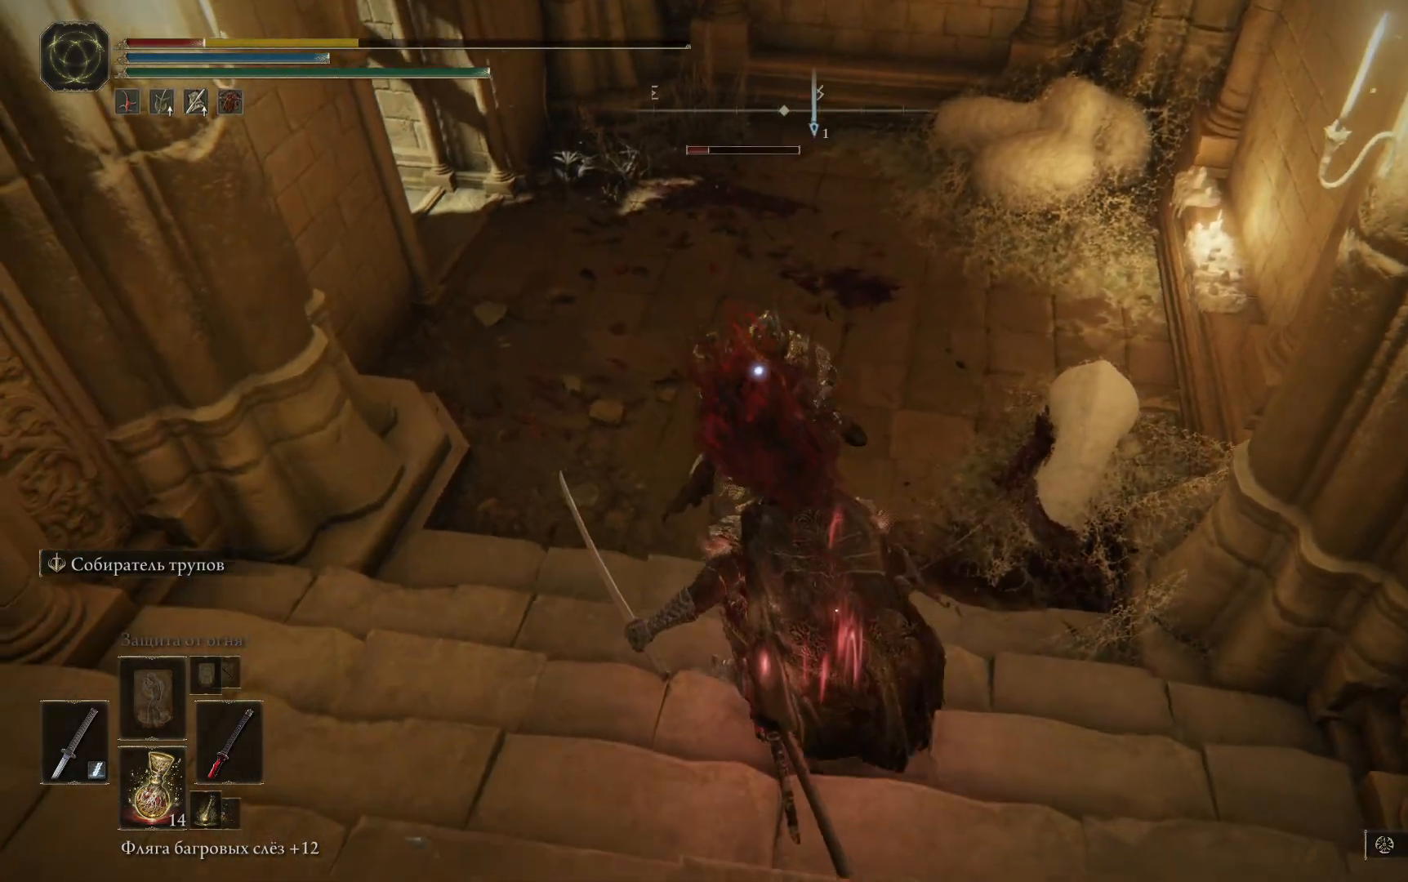
{"buttons": [], "left_stick": "up", "right_stick": "center", "events": [[117, "L1", "down"], [200, "L1", "up"], [267, "L1", "down"], [351, "L1", "up"], [434, "L1", "down"], [501, "L1", "up"]]}
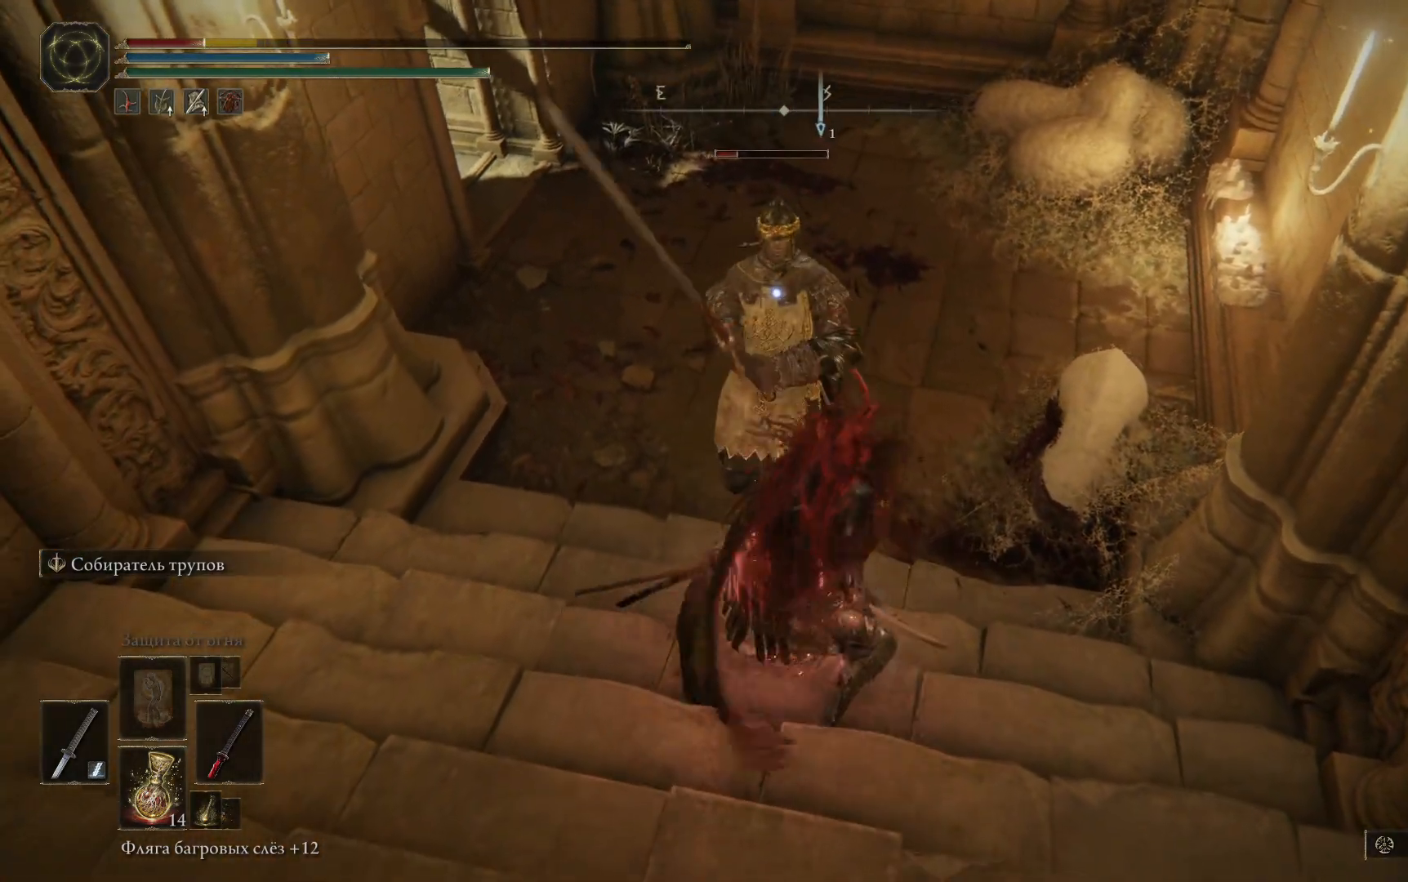
{"buttons": ["L1"], "left_stick": "up", "right_stick": "center", "events": [[50, "L1", "down"], [117, "L1", "up"], [200, "L1", "down"], [250, "L1", "up"], [317, "L1", "down"], [400, "L1", "up"], [500, "L1", "down"]]}
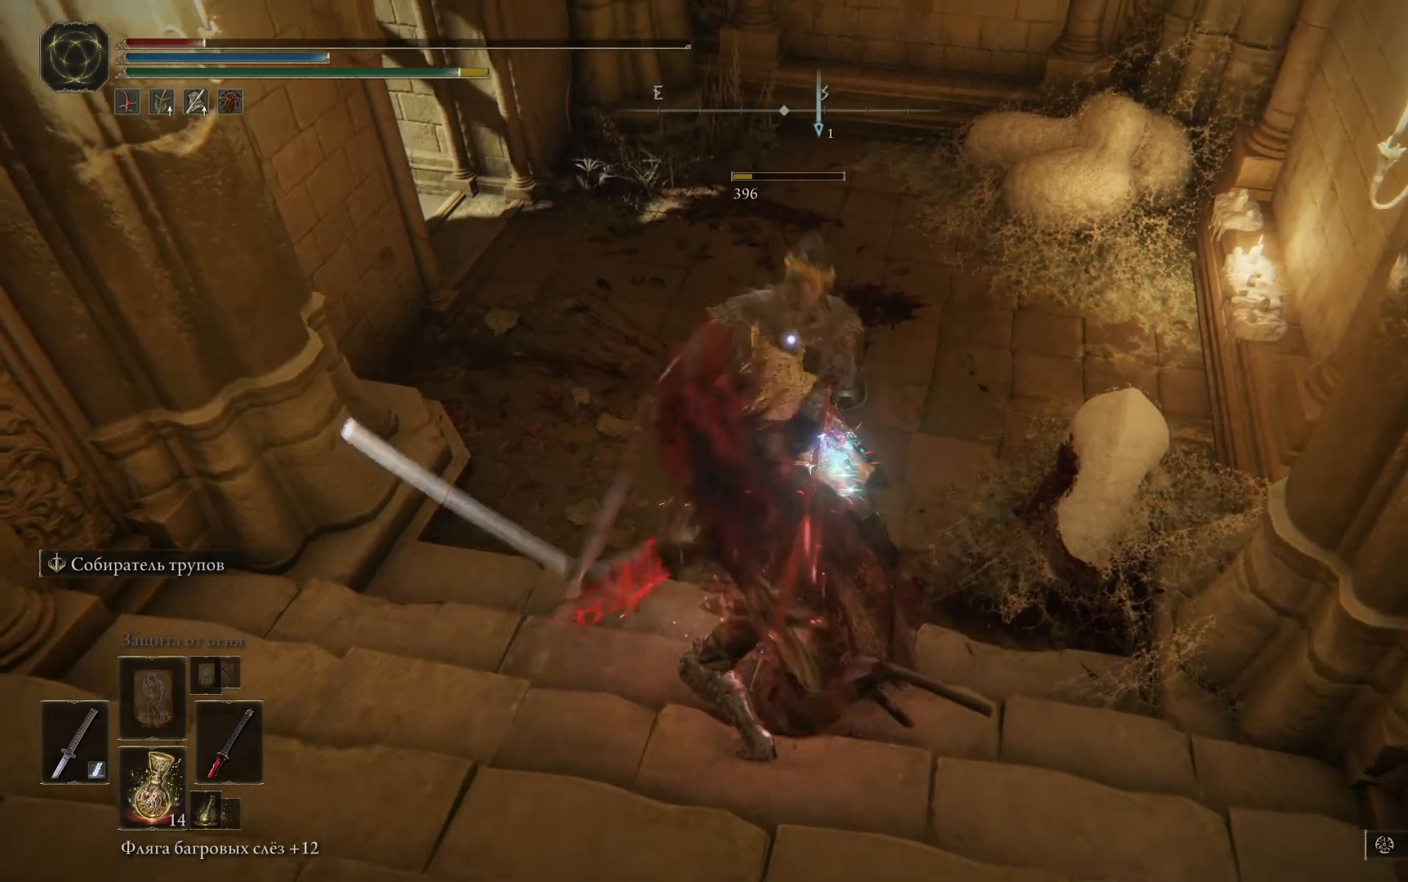
{"buttons": [], "left_stick": "up", "right_stick": "center", "events": [[50, "L1", "up"], [117, "L1", "down"], [217, "L1", "up"], [301, "L1", "down"], [417, "L1", "up"]]}
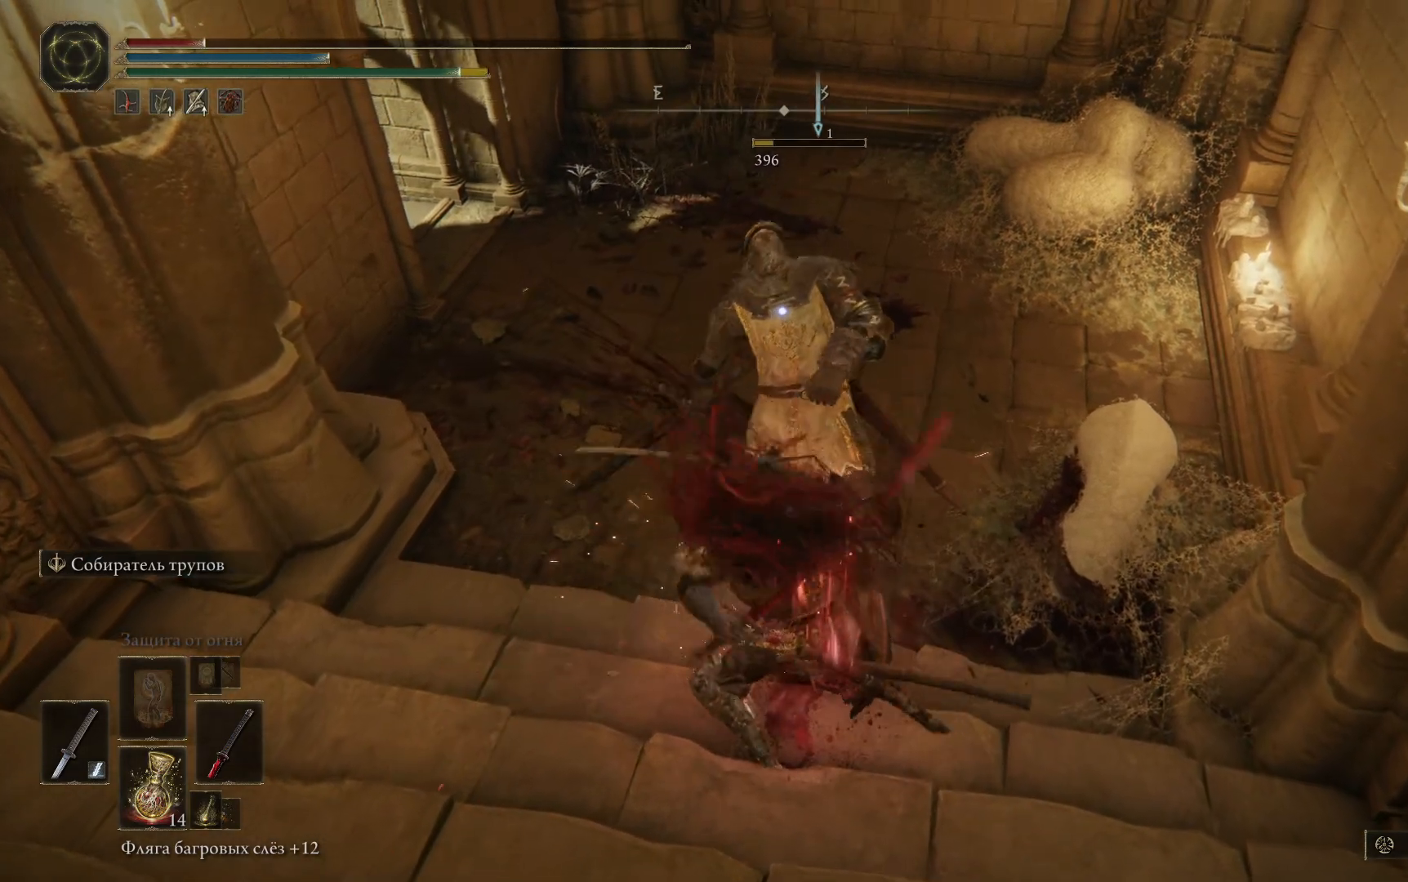
{"buttons": [], "left_stick": "down", "right_stick": "center", "events": [[150, "left_stick", "center"], [250, "right_stick", "left"], [317, "right_stick", "up-left"], [467, "left_stick", "down"], [467, "right_stick", "center"]]}
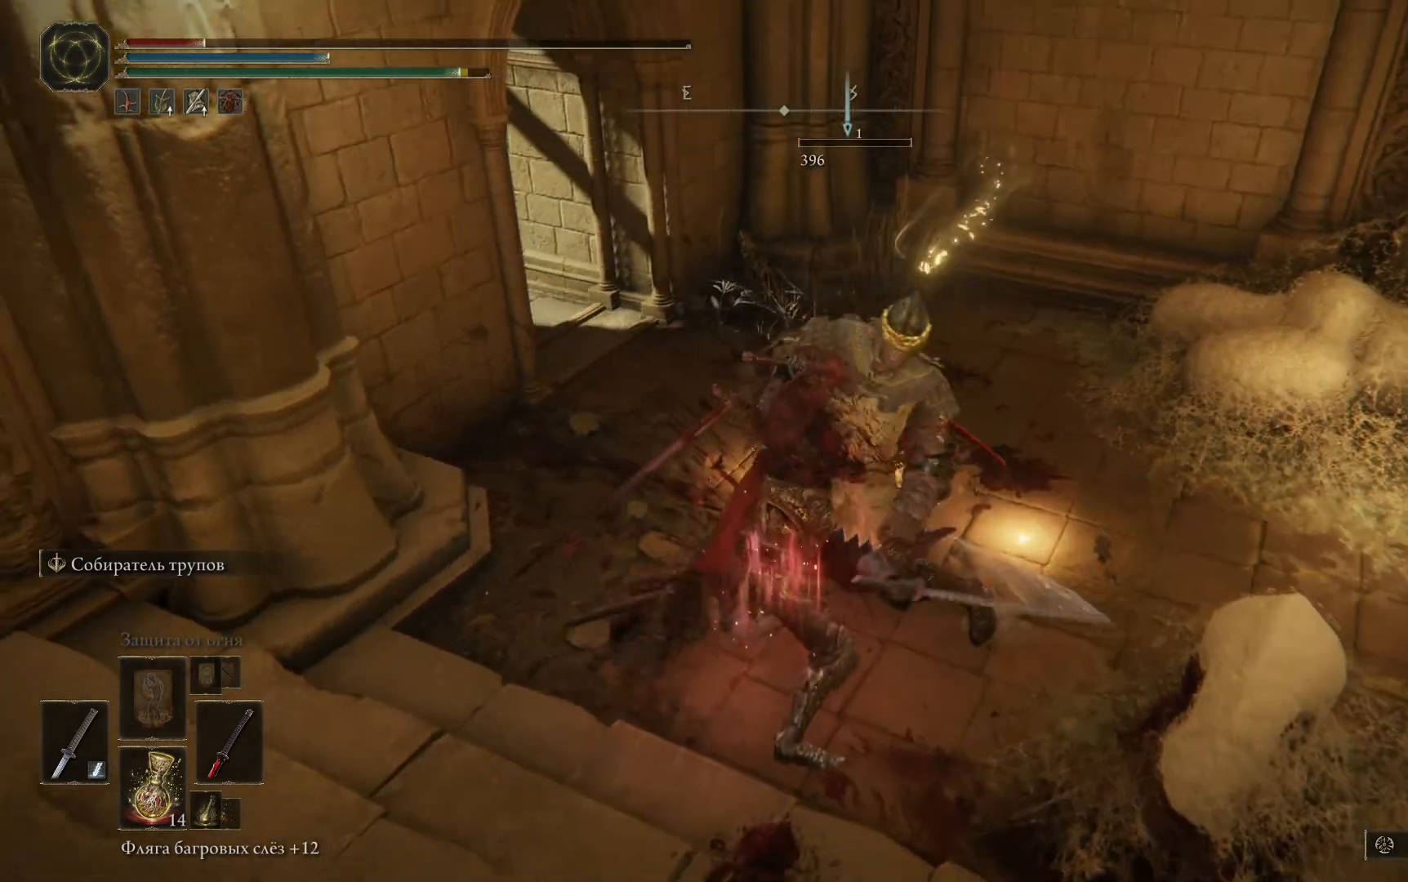
{"buttons": ["X"], "left_stick": "center", "right_stick": "center", "events": [[117, "X", "down"], [234, "X", "up"], [234, "left_stick", "center"], [301, "X", "down"], [401, "X", "up"], [484, "X", "down"]]}